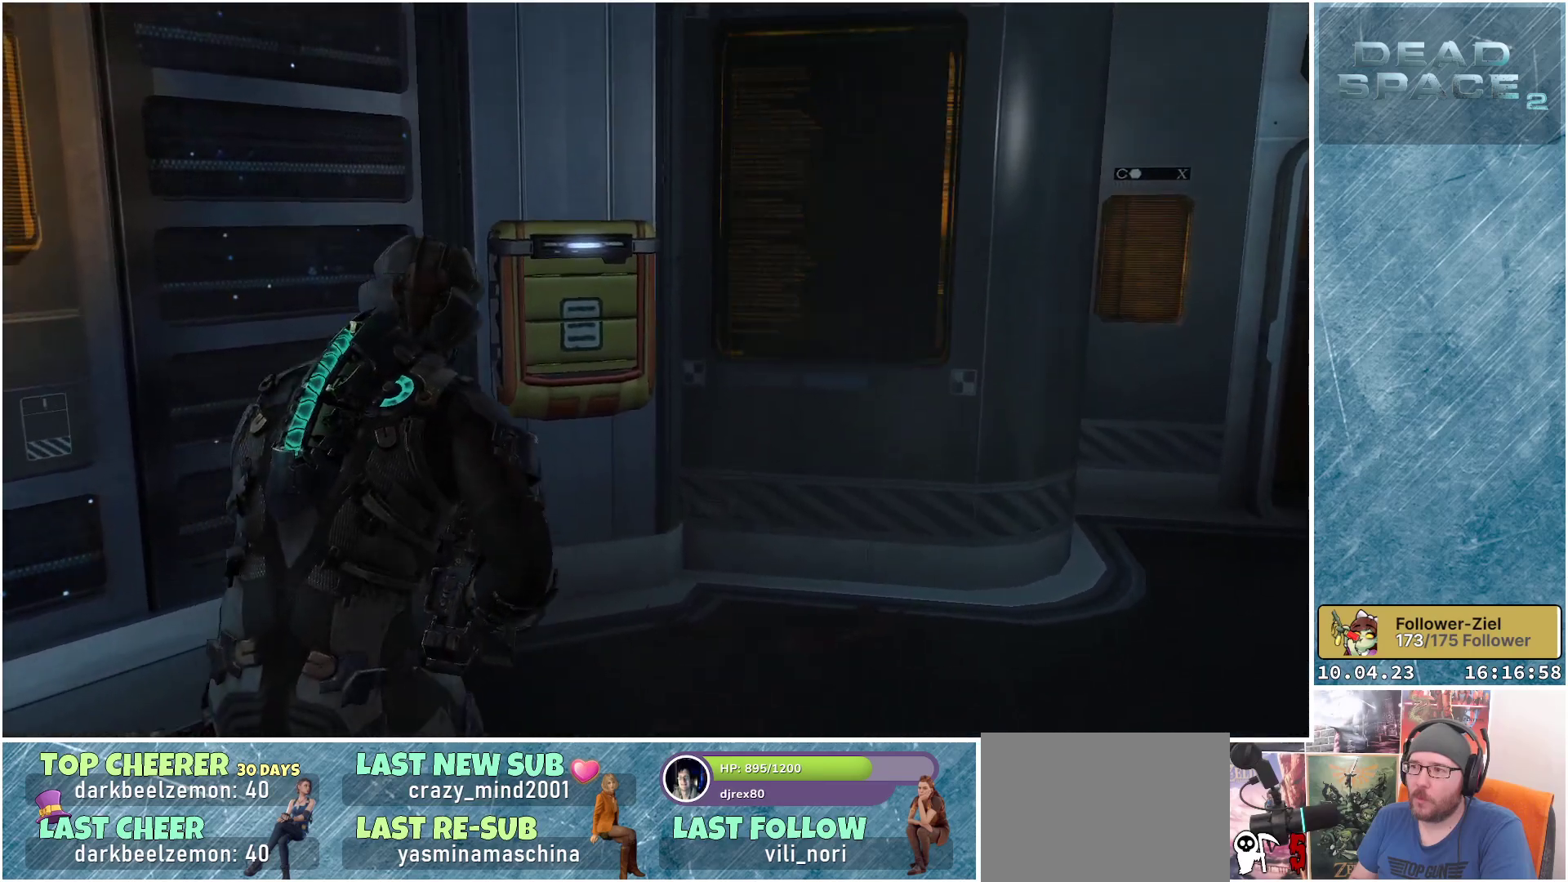
Gameplay with a controller (Xbox layout); each line is a JSON object with the inputs held at the frame after it. "events" lists button and stick changes between this image and that frame as [ms after this image, input, new state], when the widget could be followed in between.
{"buttons": [], "left_stick": "center", "right_stick": "center", "events": [[50, "right_stick", "center"], [217, "left_stick", "center"]]}
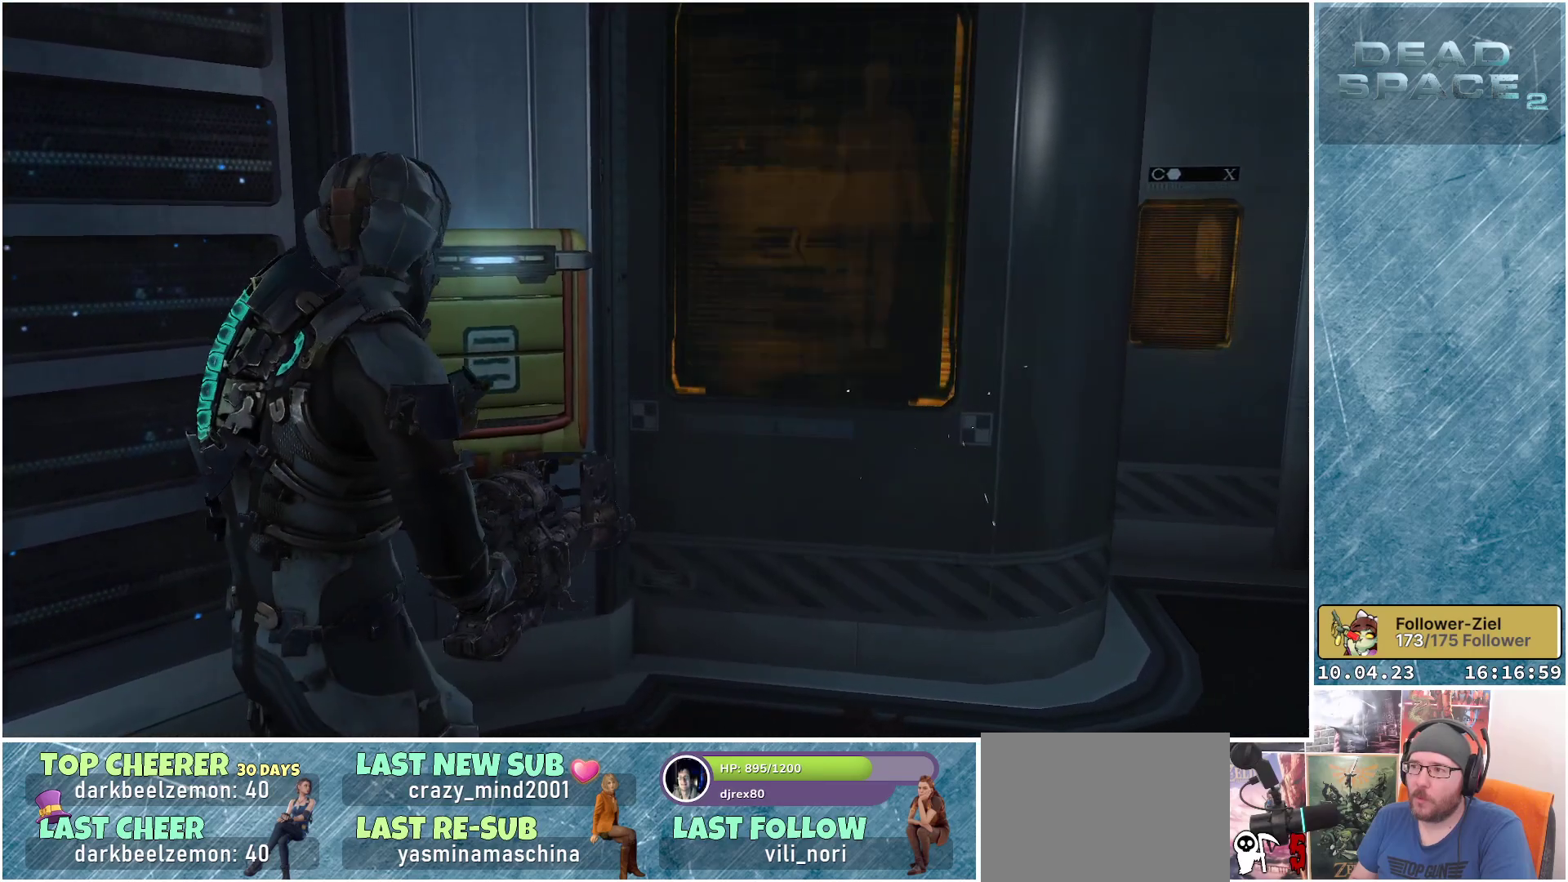
{"buttons": [], "left_stick": "up", "right_stick": "center", "events": [[100, "A", "down"], [150, "A", "up"], [433, "left_stick", "up"]]}
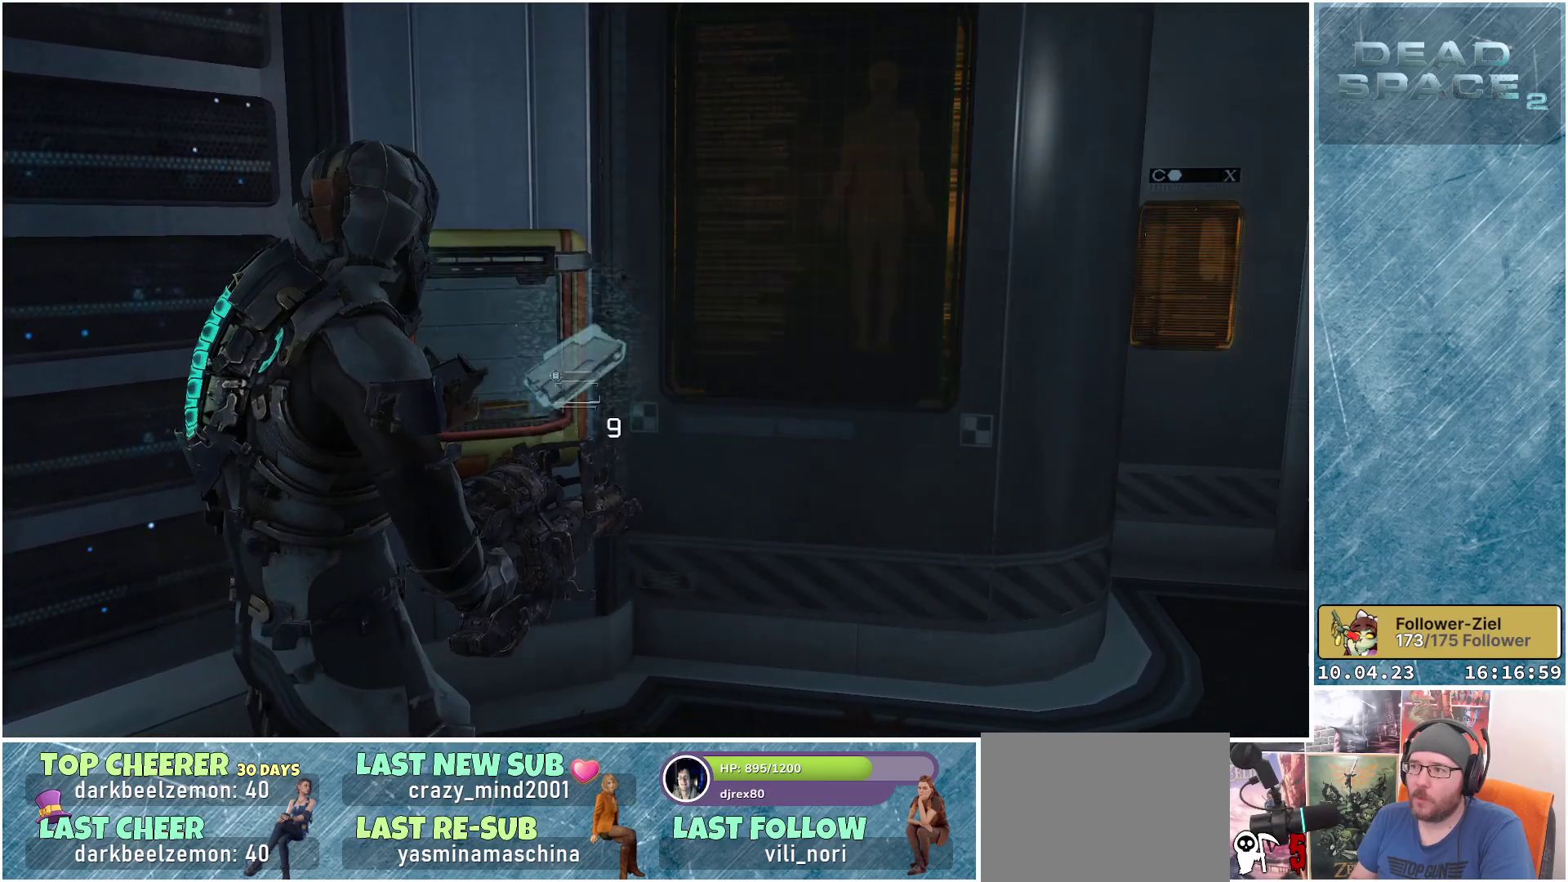
{"buttons": ["A"], "left_stick": "center", "right_stick": "center", "events": [[133, "left_stick", "center"], [417, "A", "down"]]}
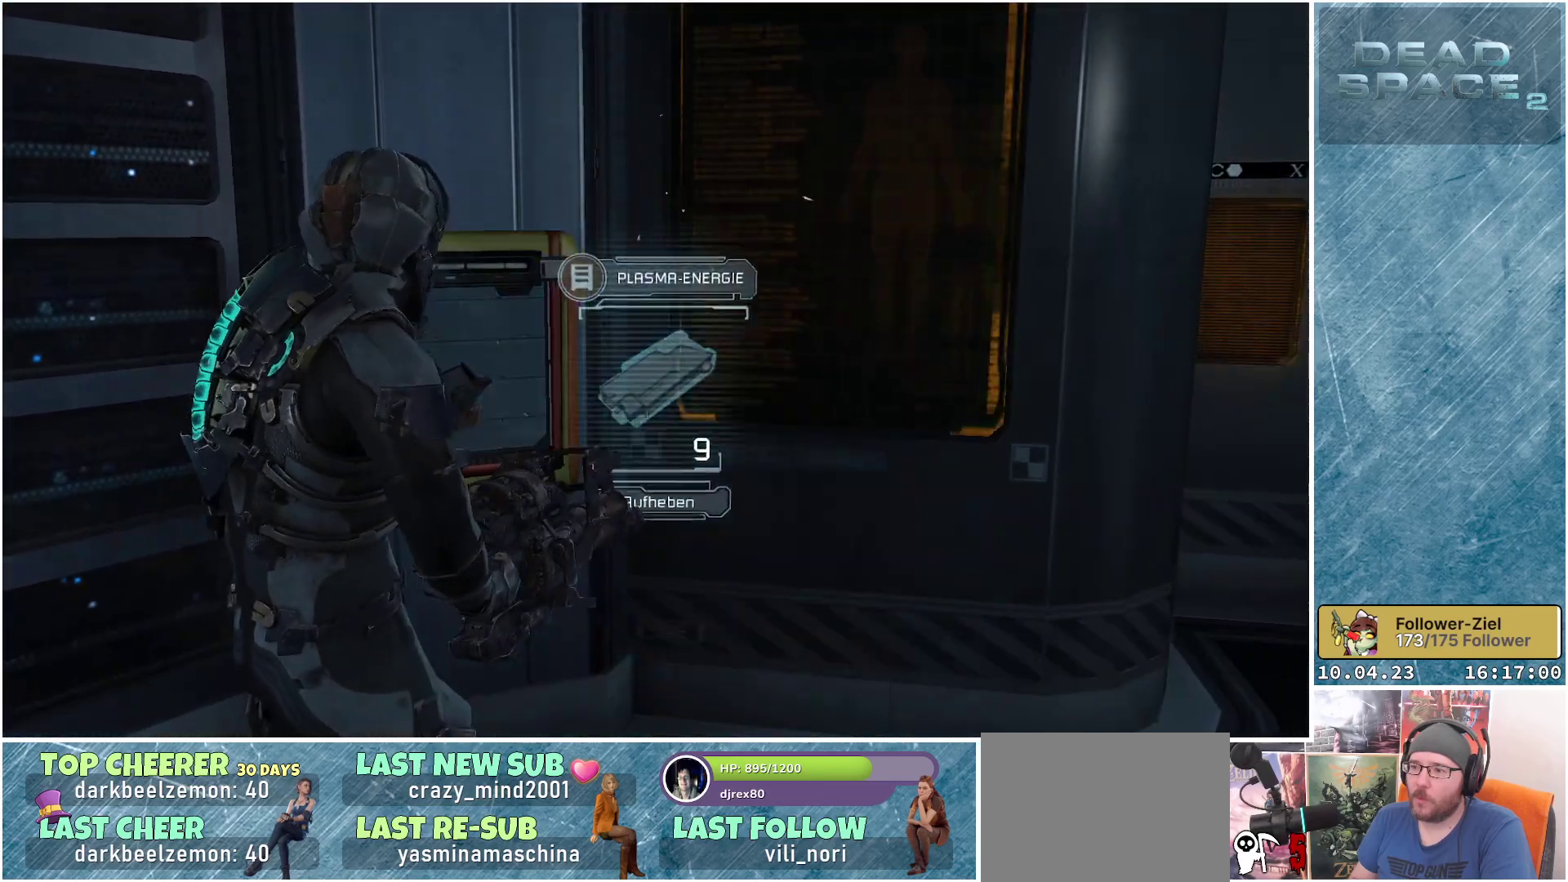
{"buttons": [], "left_stick": "right", "right_stick": "right", "events": [[17, "A", "up"], [133, "left_stick", "right"], [333, "right_stick", "right"]]}
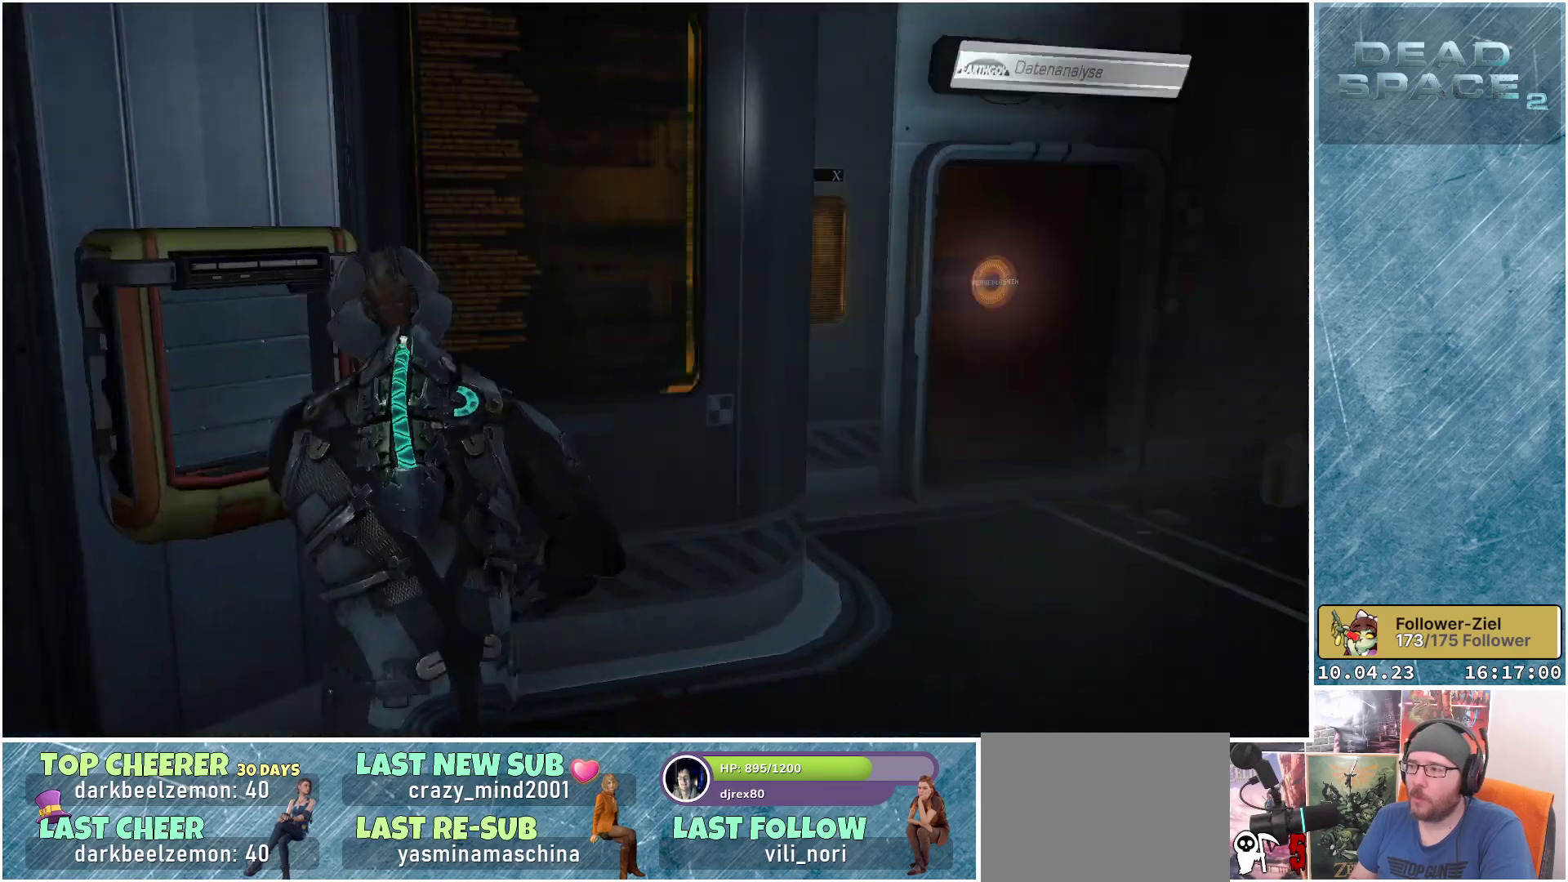
{"buttons": [], "left_stick": "up-right", "right_stick": "center", "events": [[83, "left_stick", "up-right"], [300, "right_stick", "center"]]}
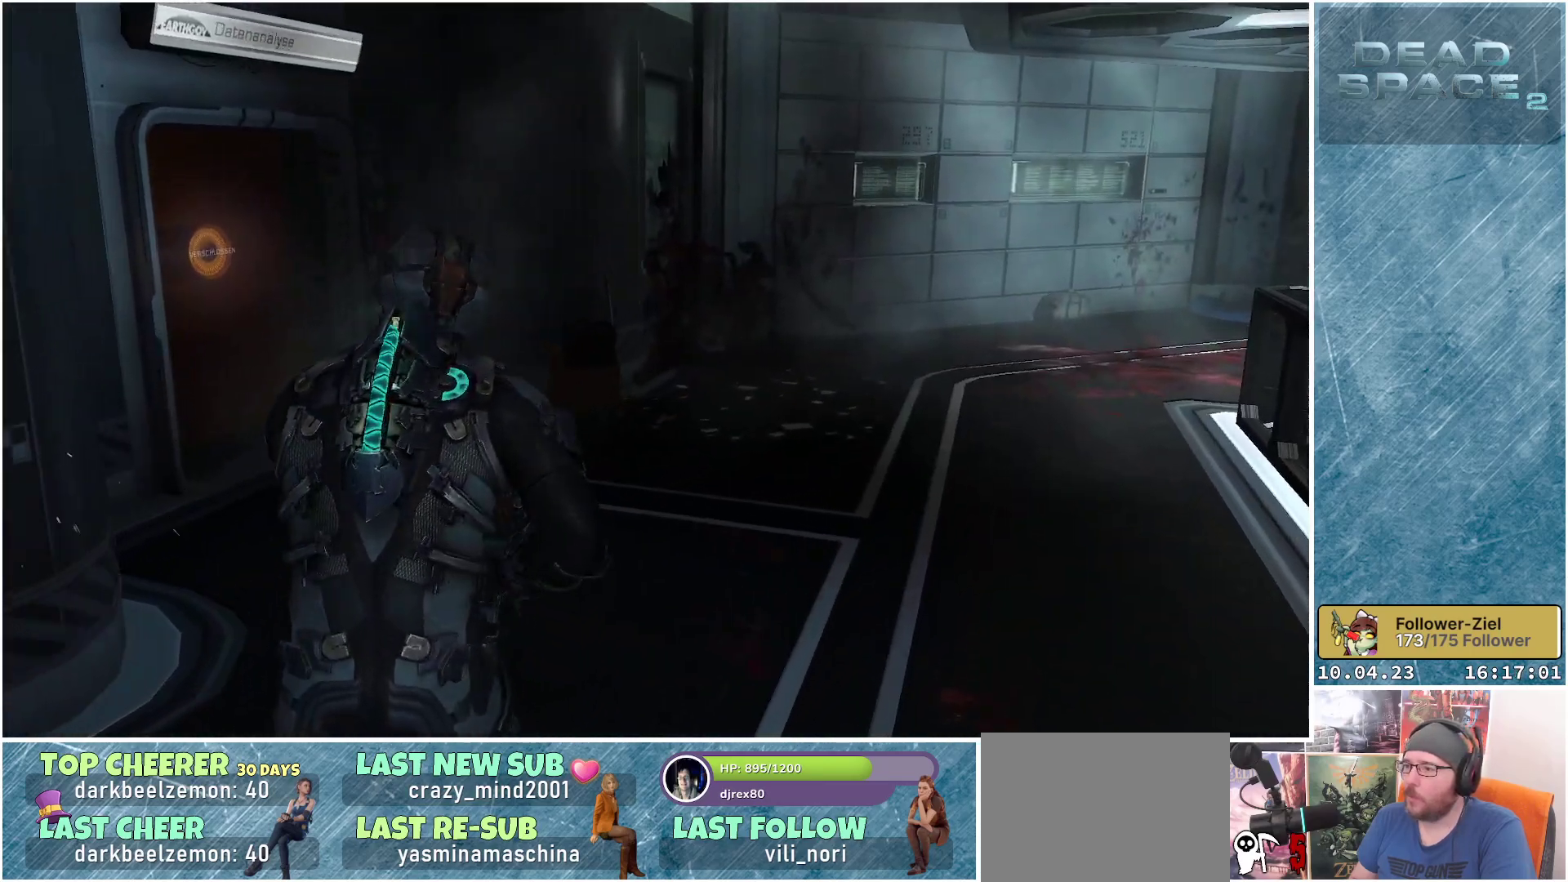
{"buttons": [], "left_stick": "up-right", "right_stick": "left", "events": [[417, "right_stick", "left"]]}
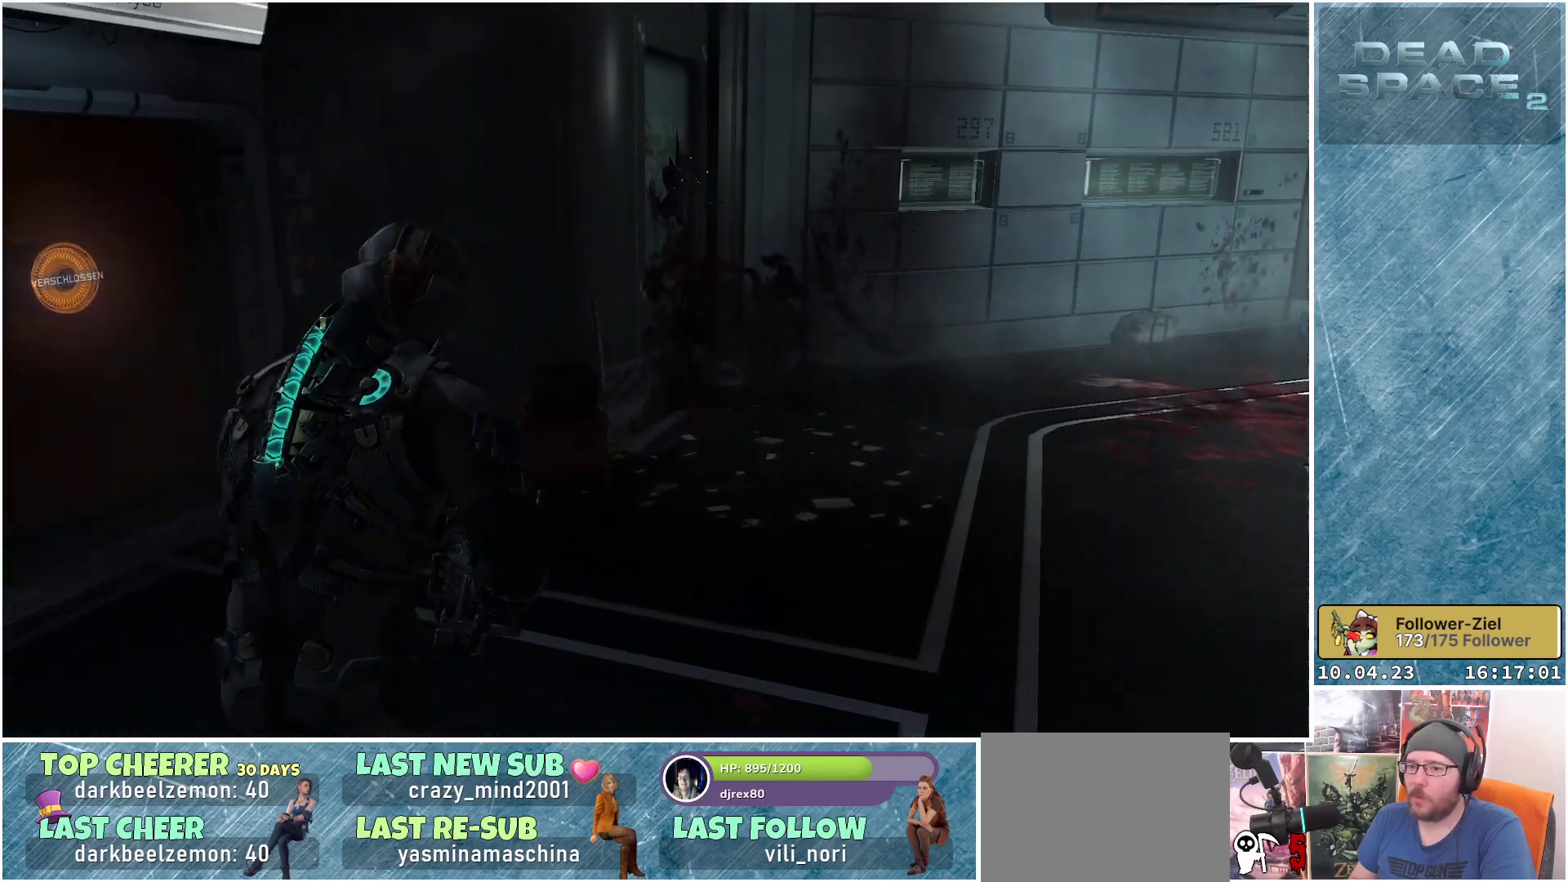
{"buttons": [], "left_stick": "right", "right_stick": "left", "events": [[300, "left_stick", "right"]]}
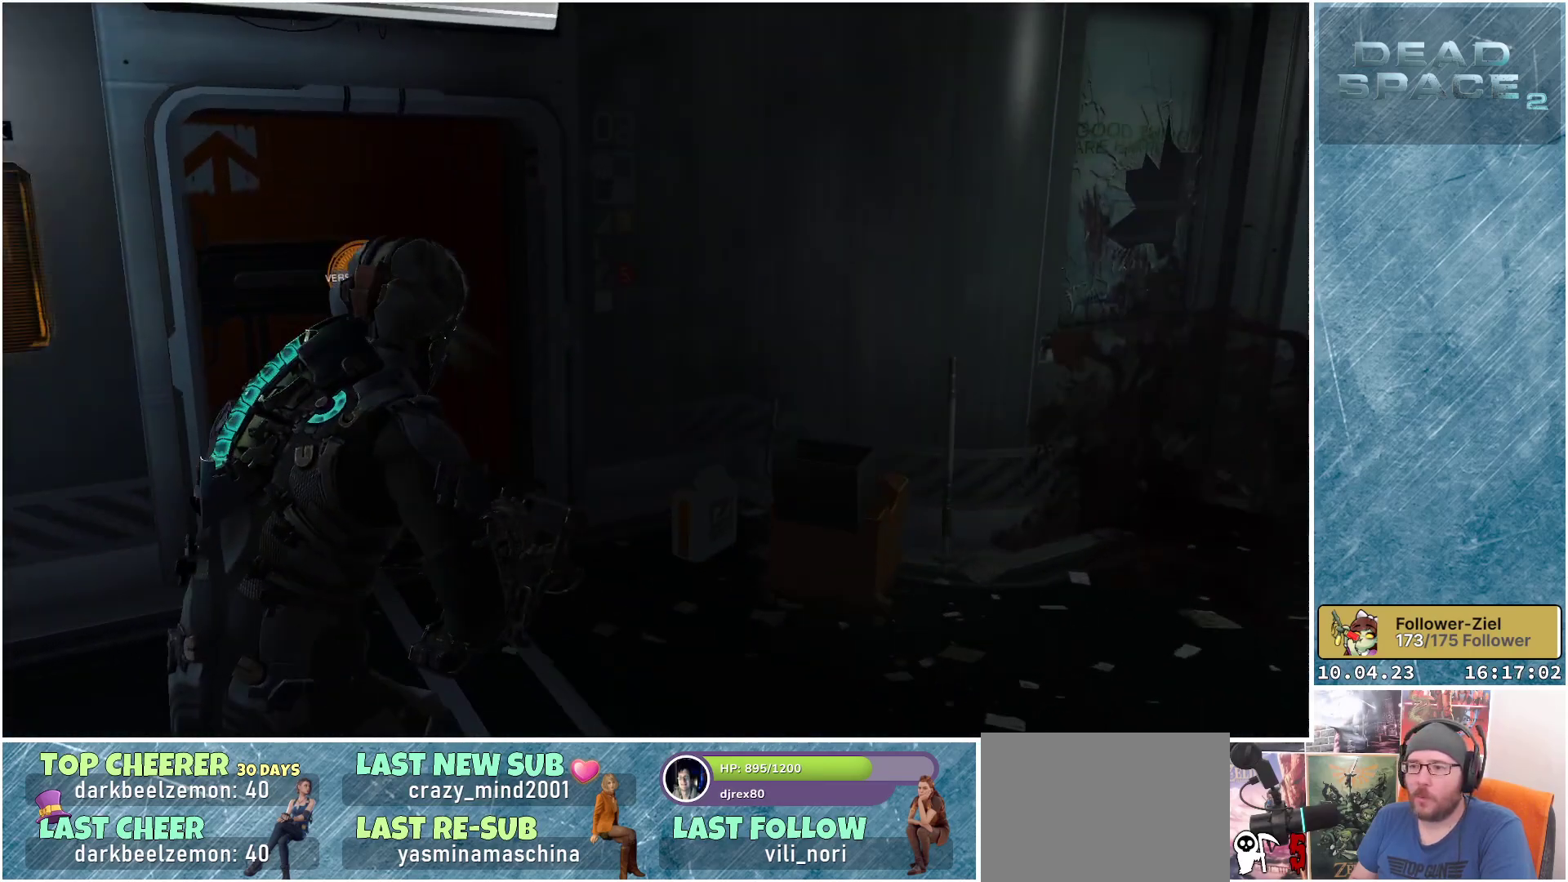
{"buttons": [], "left_stick": "up", "right_stick": "right", "events": [[17, "left_stick", "down-right"], [50, "right_stick", "center"], [150, "right_stick", "right"], [317, "left_stick", "up"]]}
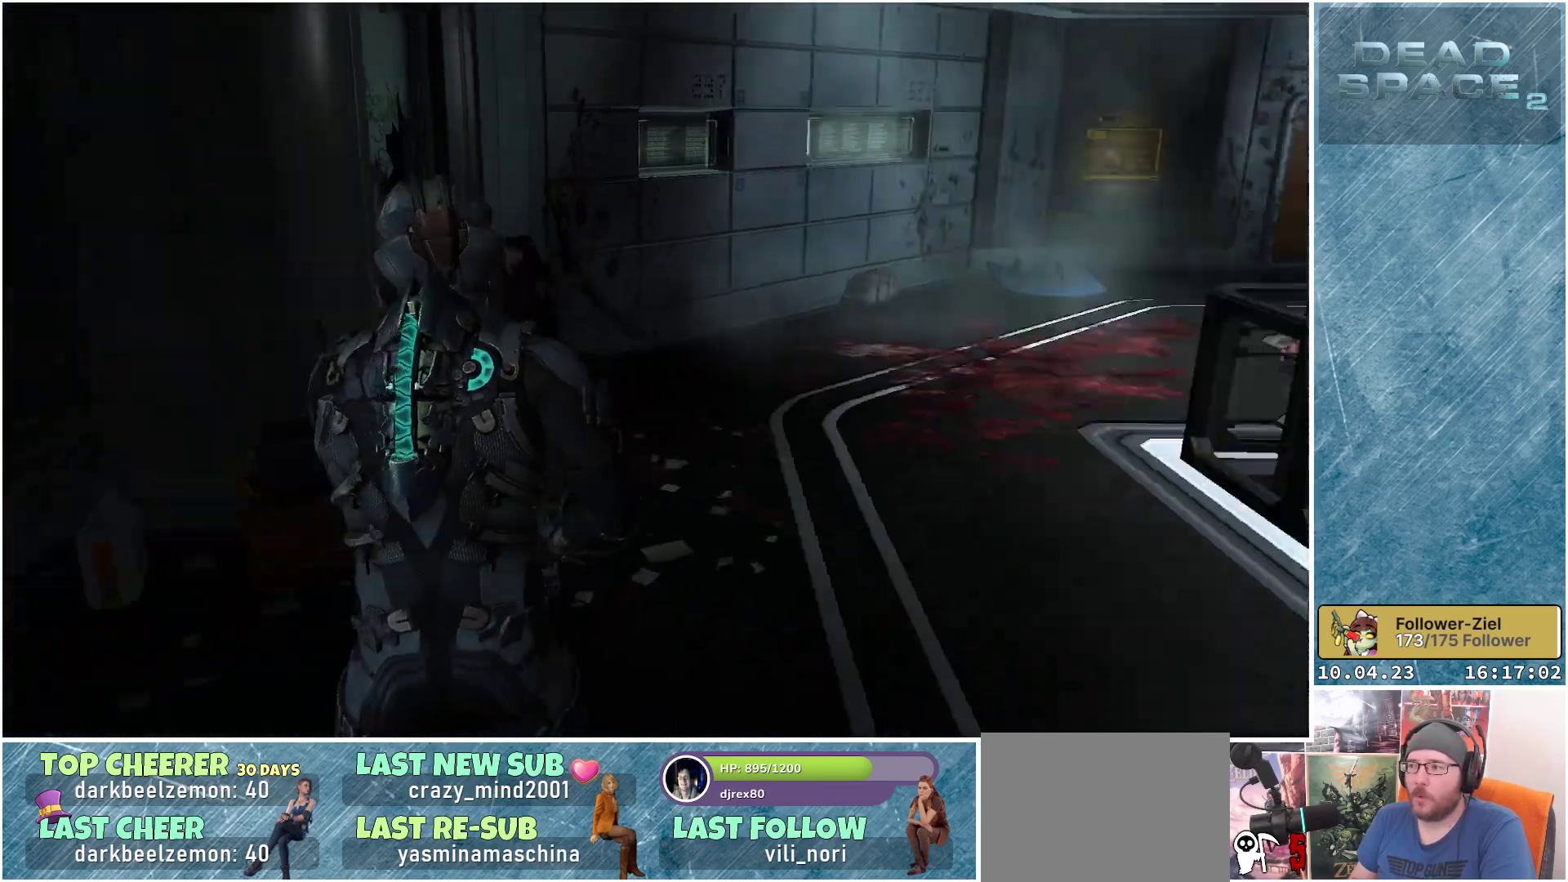
{"buttons": [], "left_stick": "up", "right_stick": "right", "events": [[133, "right_stick", "center"], [433, "right_stick", "right"]]}
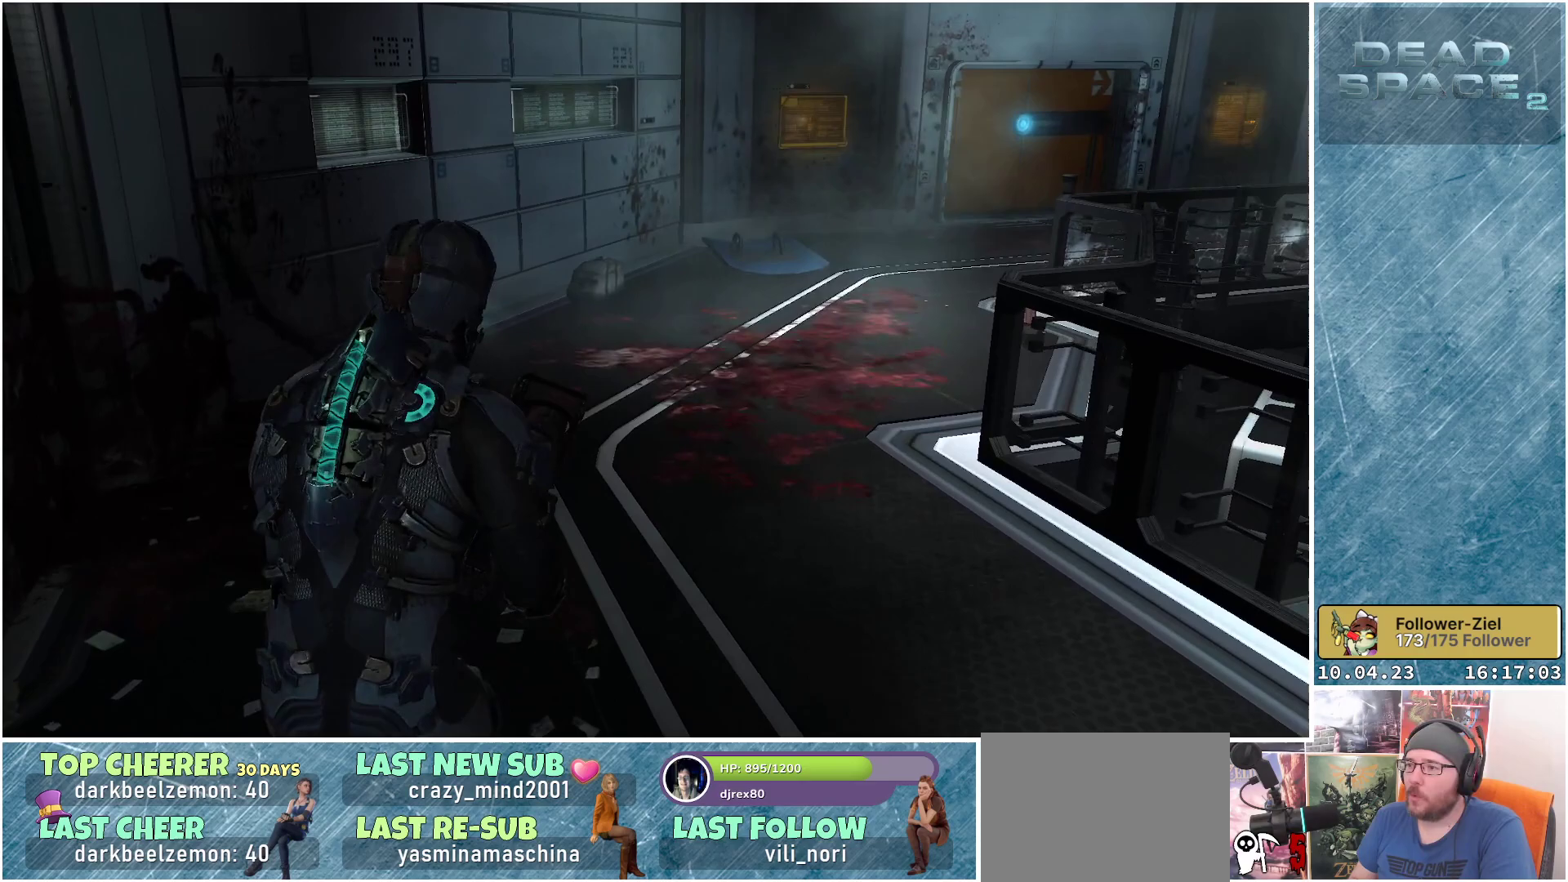
{"buttons": [], "left_stick": "up", "right_stick": "right", "events": []}
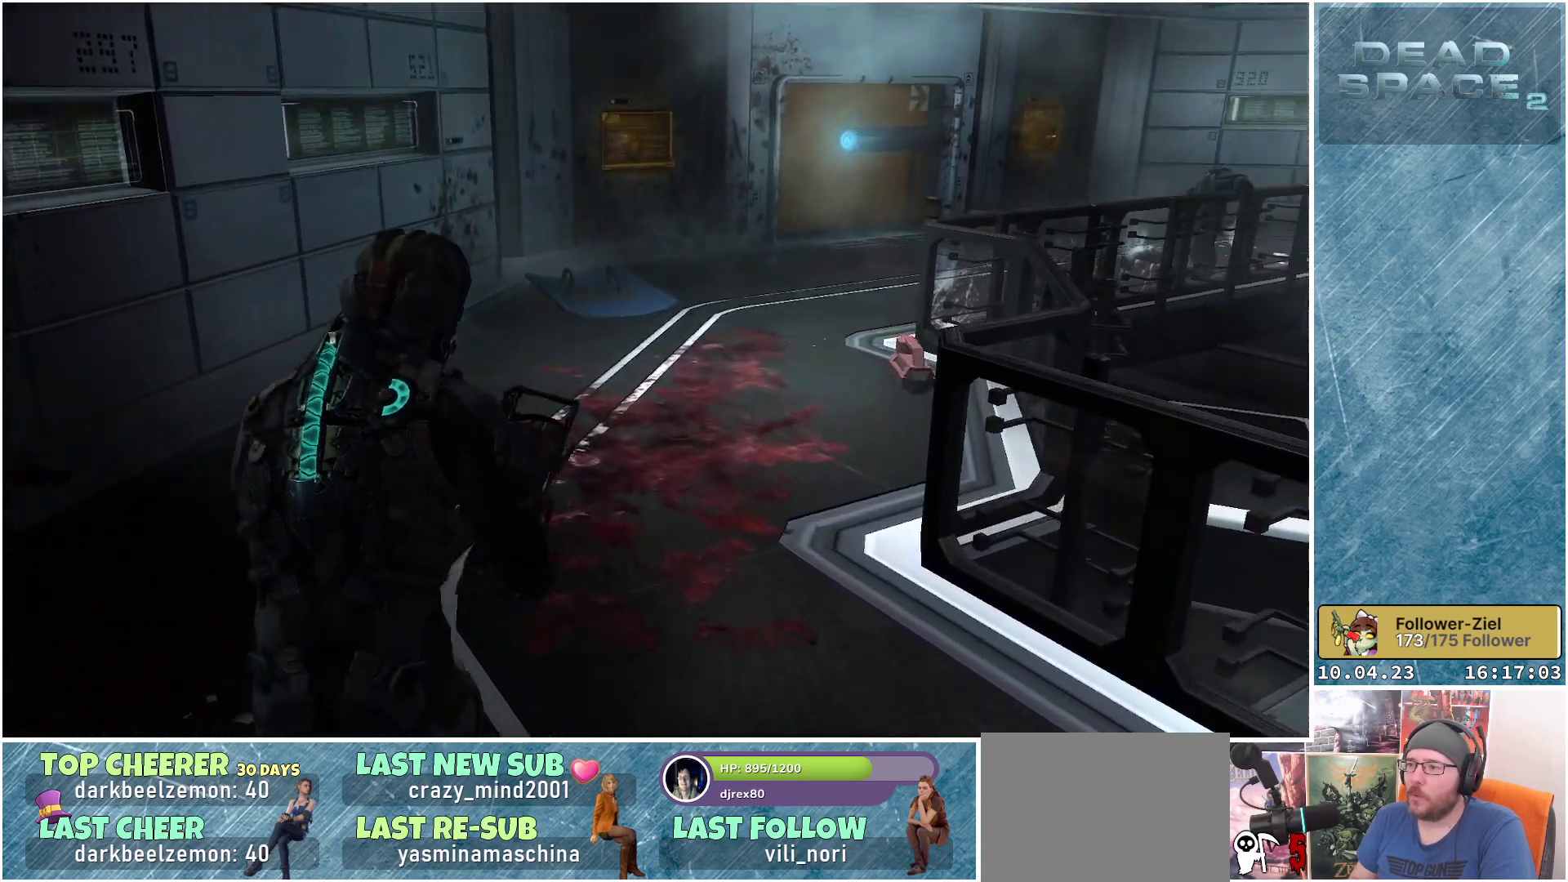
{"buttons": [], "left_stick": "up-left", "right_stick": "right", "events": [[100, "left_stick", "up-left"], [117, "right_stick", "center"], [450, "right_stick", "right"]]}
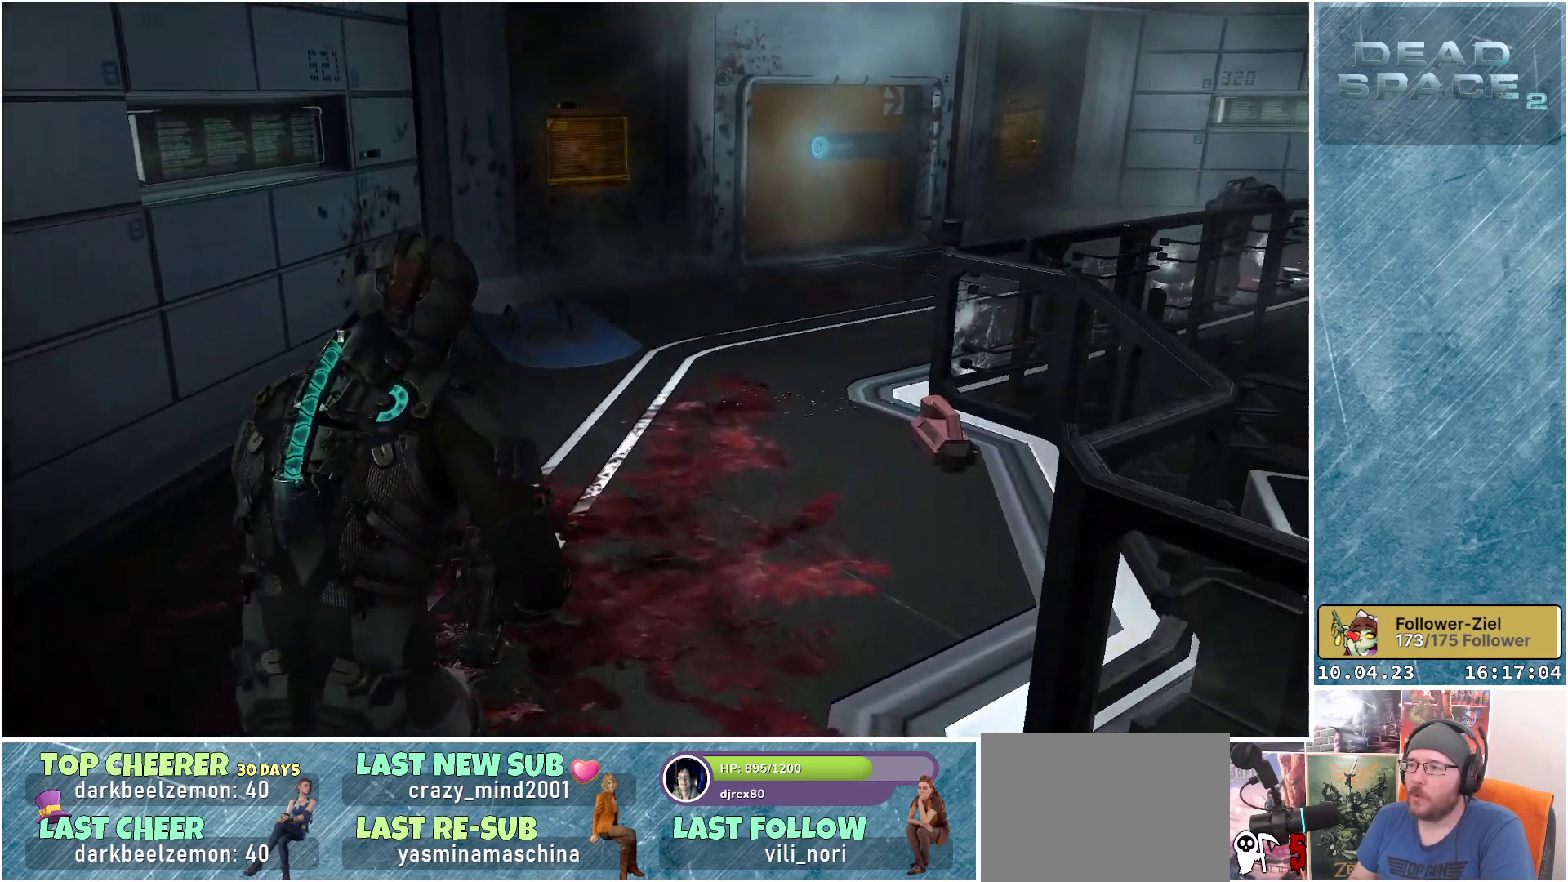
{"buttons": [], "left_stick": "center", "right_stick": "right", "events": [[300, "left_stick", "center"]]}
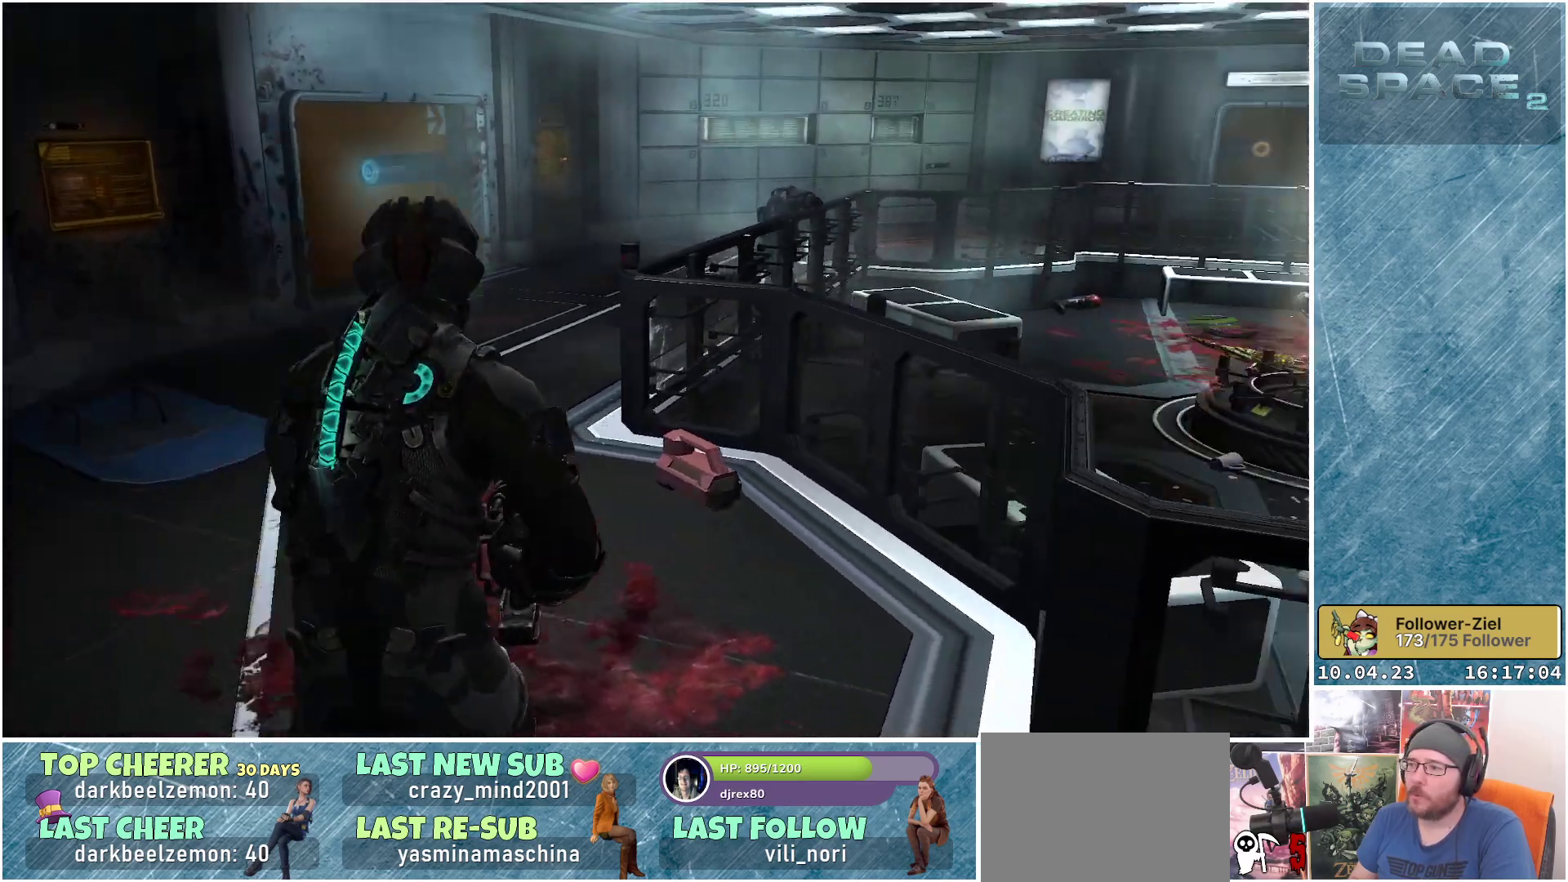
{"buttons": [], "left_stick": "center", "right_stick": "center", "events": [[167, "right_stick", "center"]]}
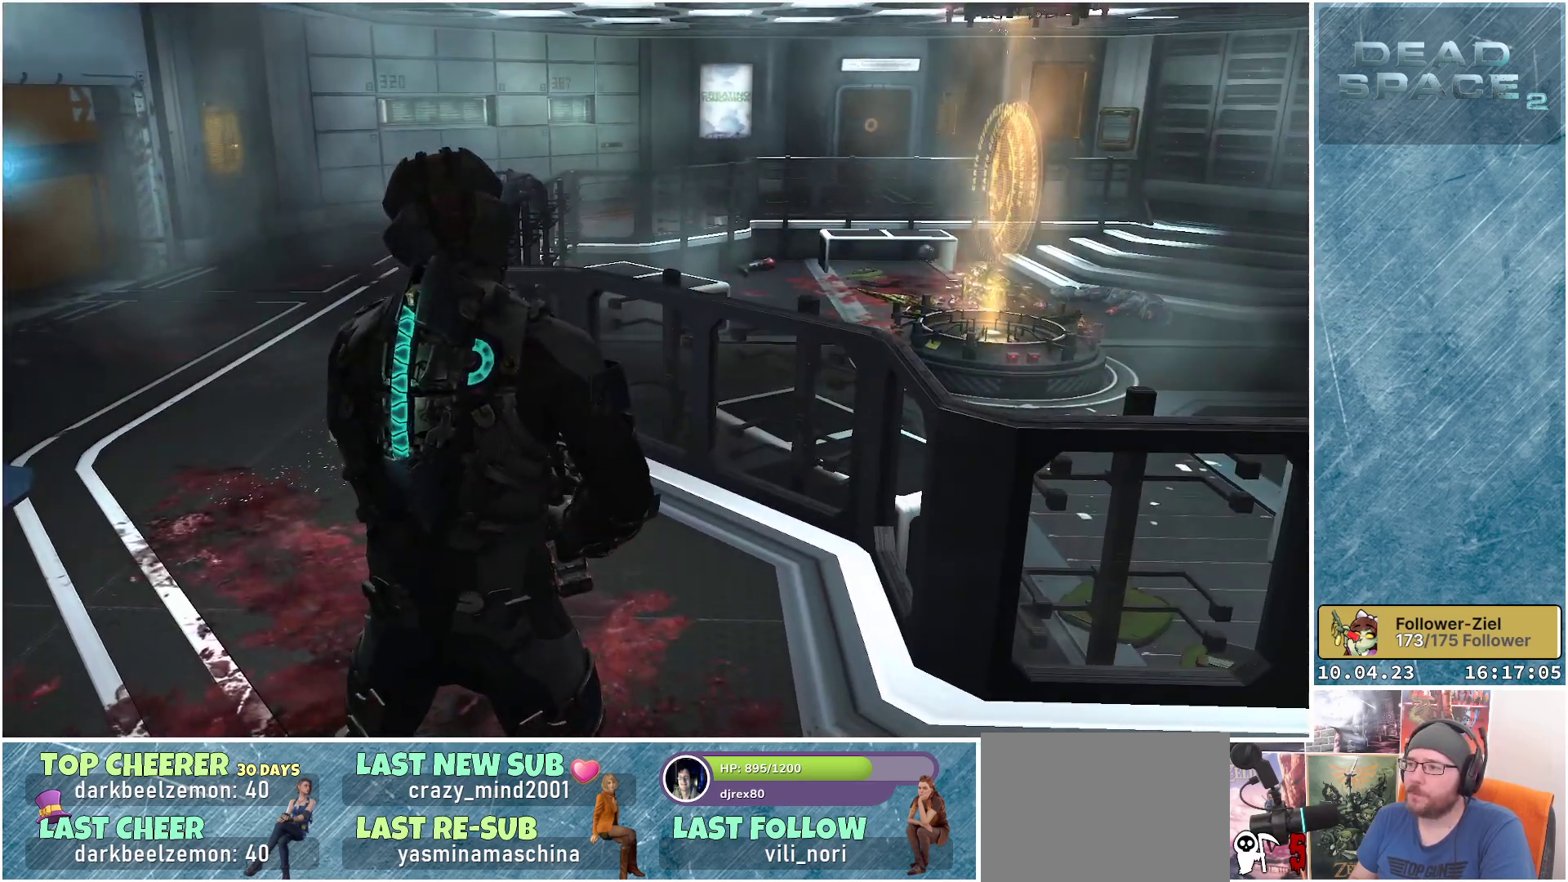
{"buttons": [], "left_stick": "center", "right_stick": "center", "events": [[233, "right_stick", "right"], [500, "right_stick", "center"]]}
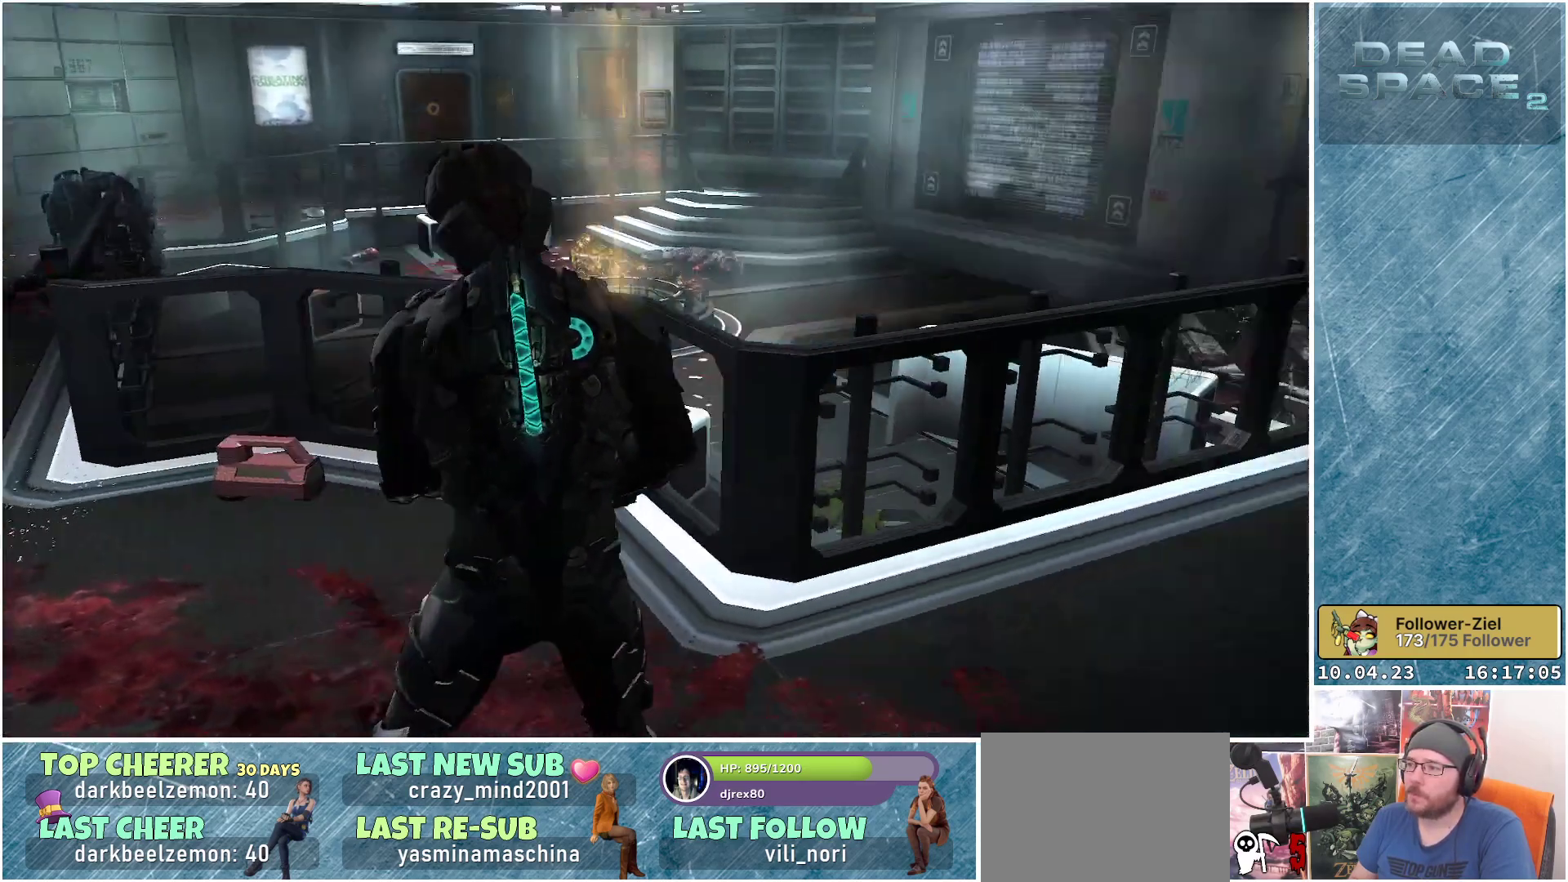
{"buttons": [], "left_stick": "center", "right_stick": "center", "events": [[233, "X", "down"], [333, "X", "up"]]}
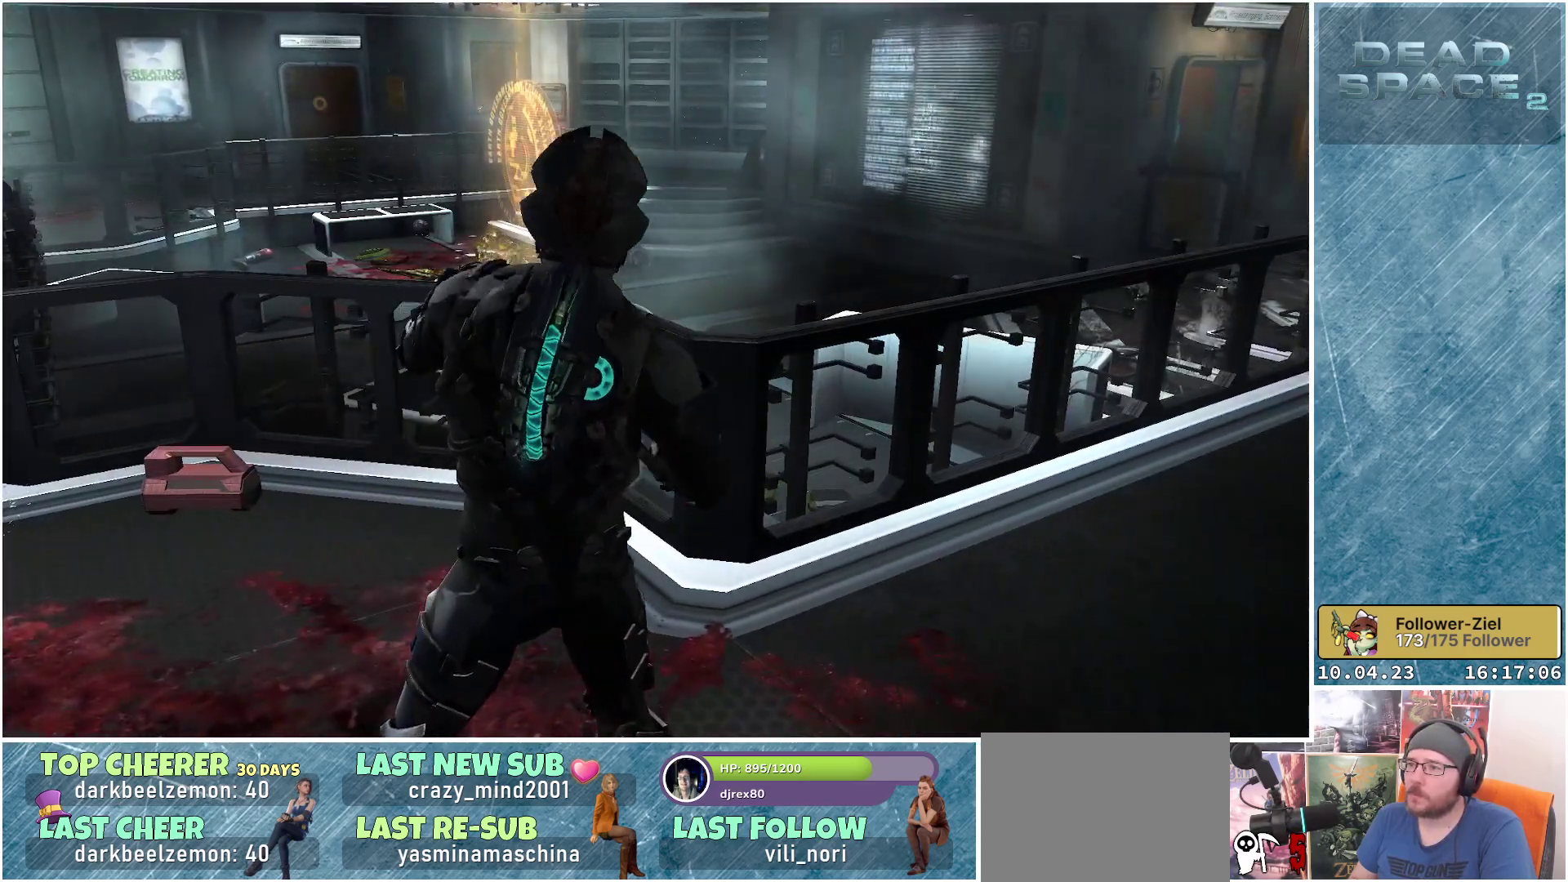
{"buttons": [], "left_stick": "up-right", "right_stick": "center", "events": [[67, "left_stick", "right"], [150, "left_stick", "up-right"], [167, "right_stick", "right"], [383, "right_stick", "center"]]}
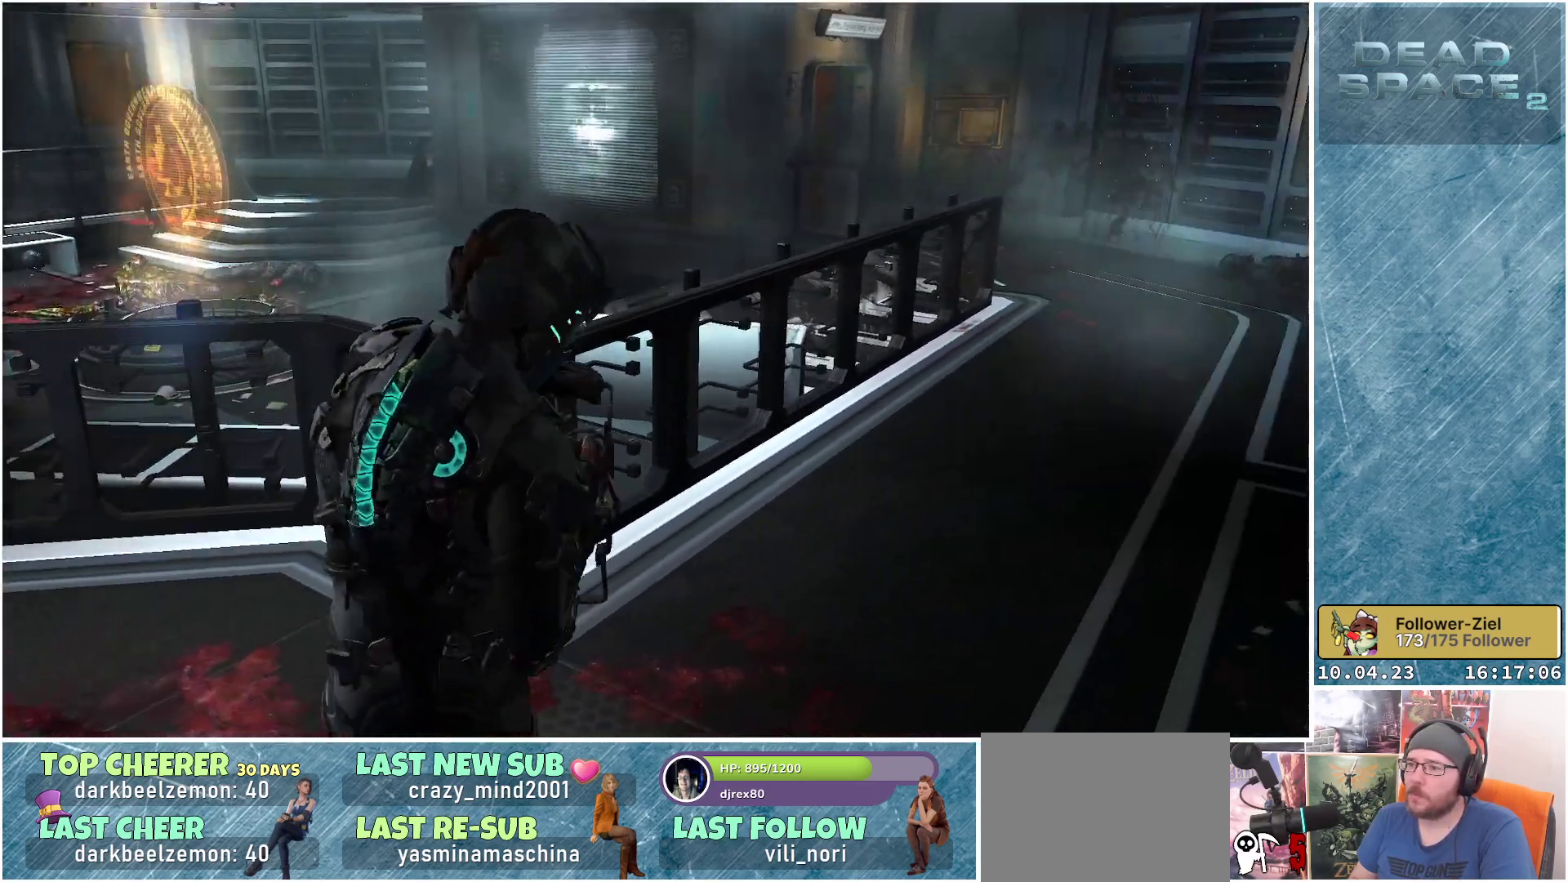
{"buttons": [], "left_stick": "up-right", "right_stick": "center", "events": []}
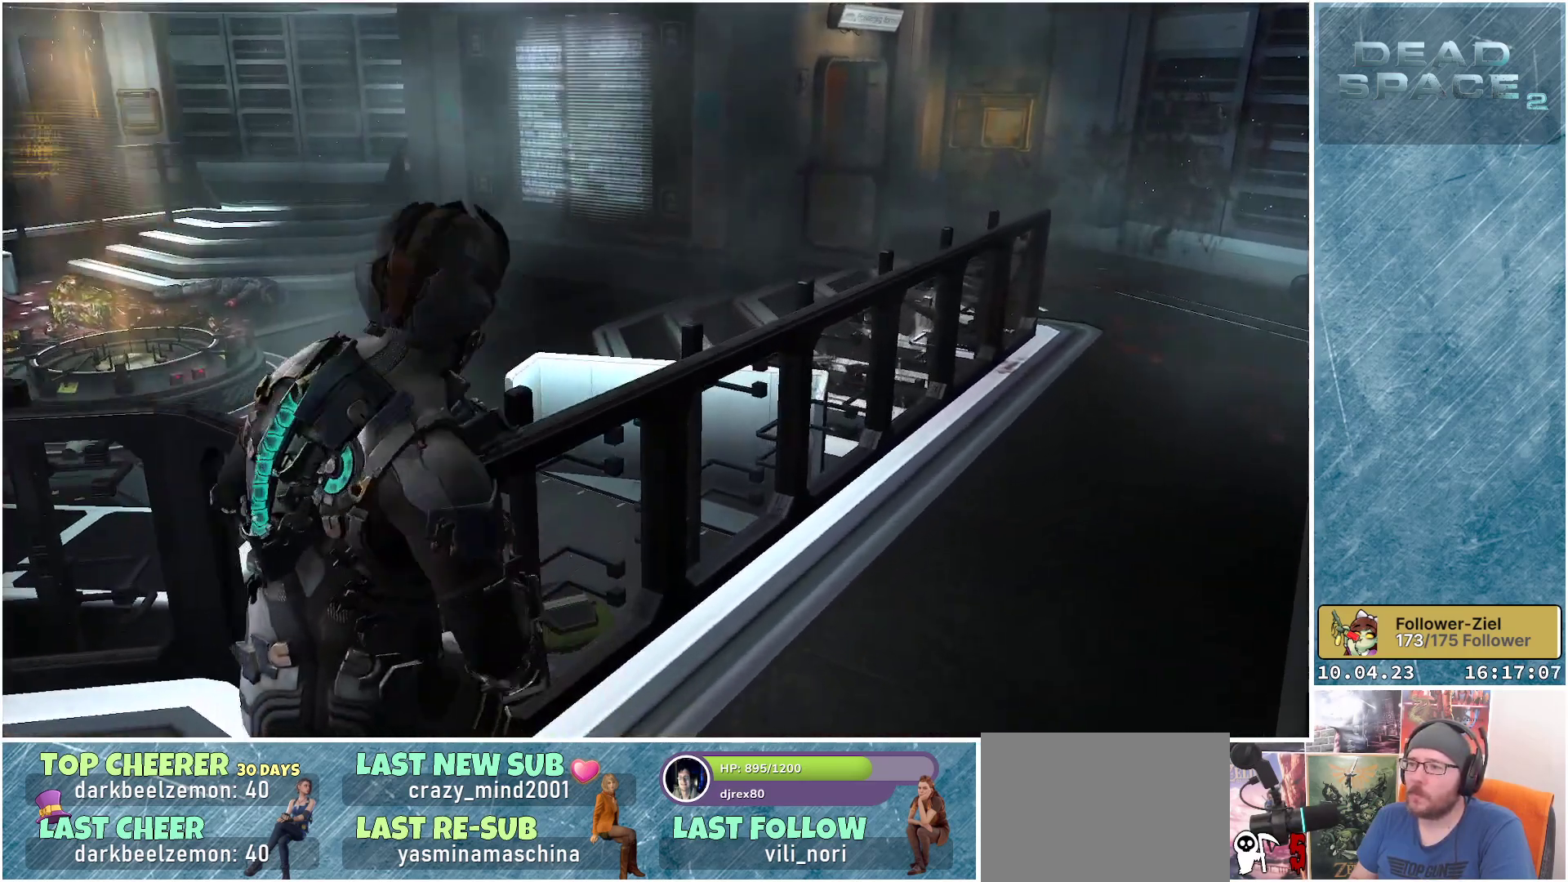
{"buttons": ["DPAD_LEFT"], "left_stick": "center", "right_stick": "center", "events": [[17, "right_stick", "right"], [233, "left_stick", "center"], [250, "right_stick", "center"], [450, "DPAD_LEFT", "down"]]}
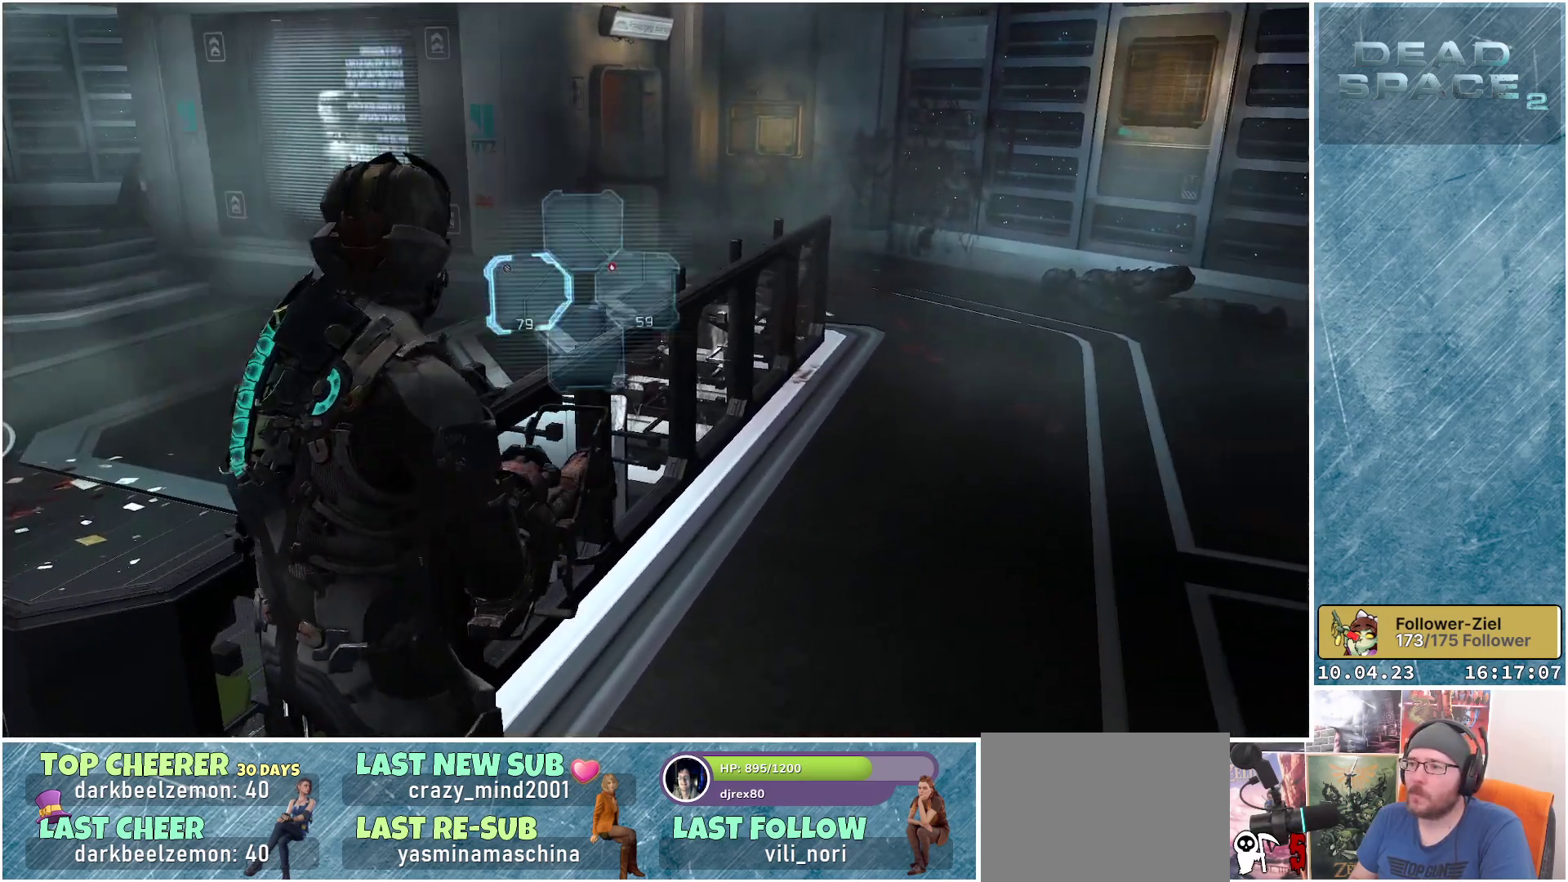
{"buttons": [], "left_stick": "up-right", "right_stick": "center", "events": [[67, "DPAD_LEFT", "up"], [300, "X", "down"], [400, "X", "up"], [500, "left_stick", "up-right"]]}
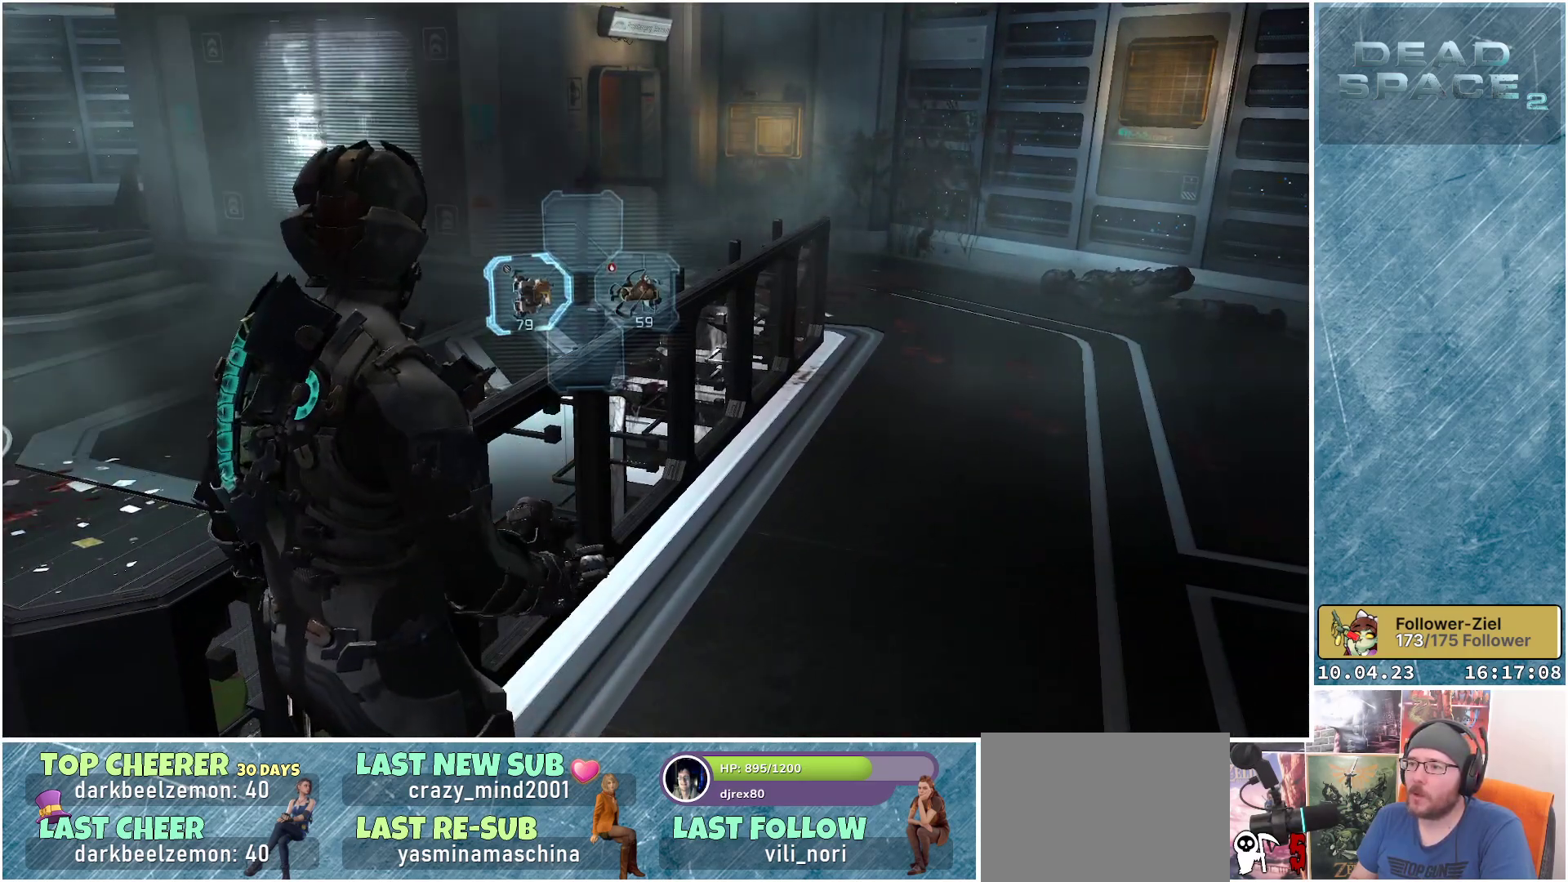
{"buttons": [], "left_stick": "up-right", "right_stick": "center", "events": [[133, "X", "down"], [217, "X", "up"], [317, "X", "down"], [433, "X", "up"]]}
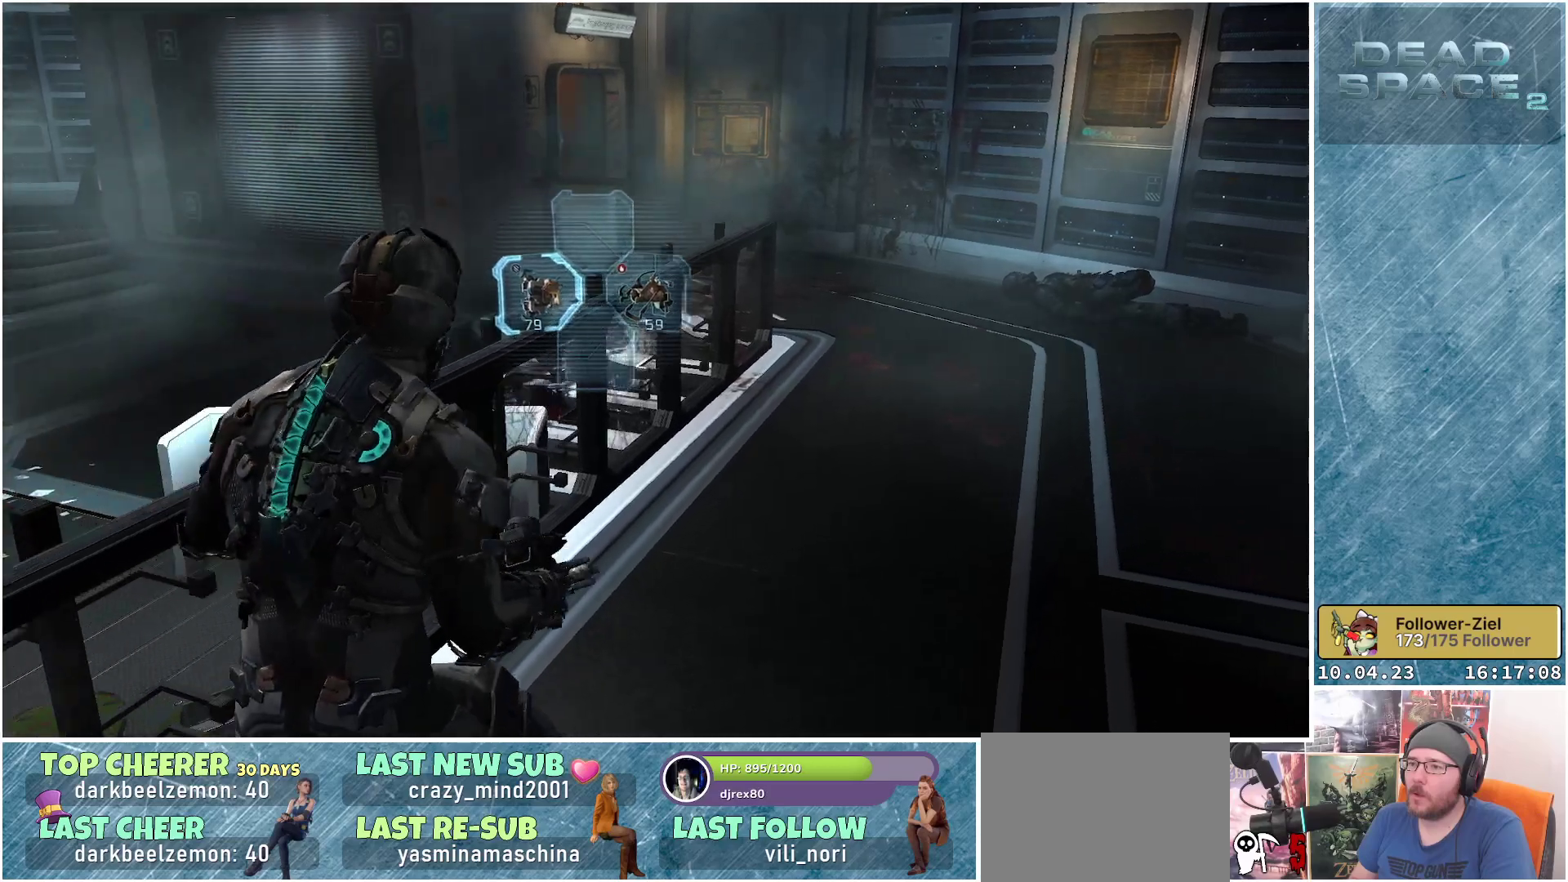
{"buttons": [], "left_stick": "up", "right_stick": "right", "events": [[200, "right_stick", "right"], [417, "left_stick", "up"]]}
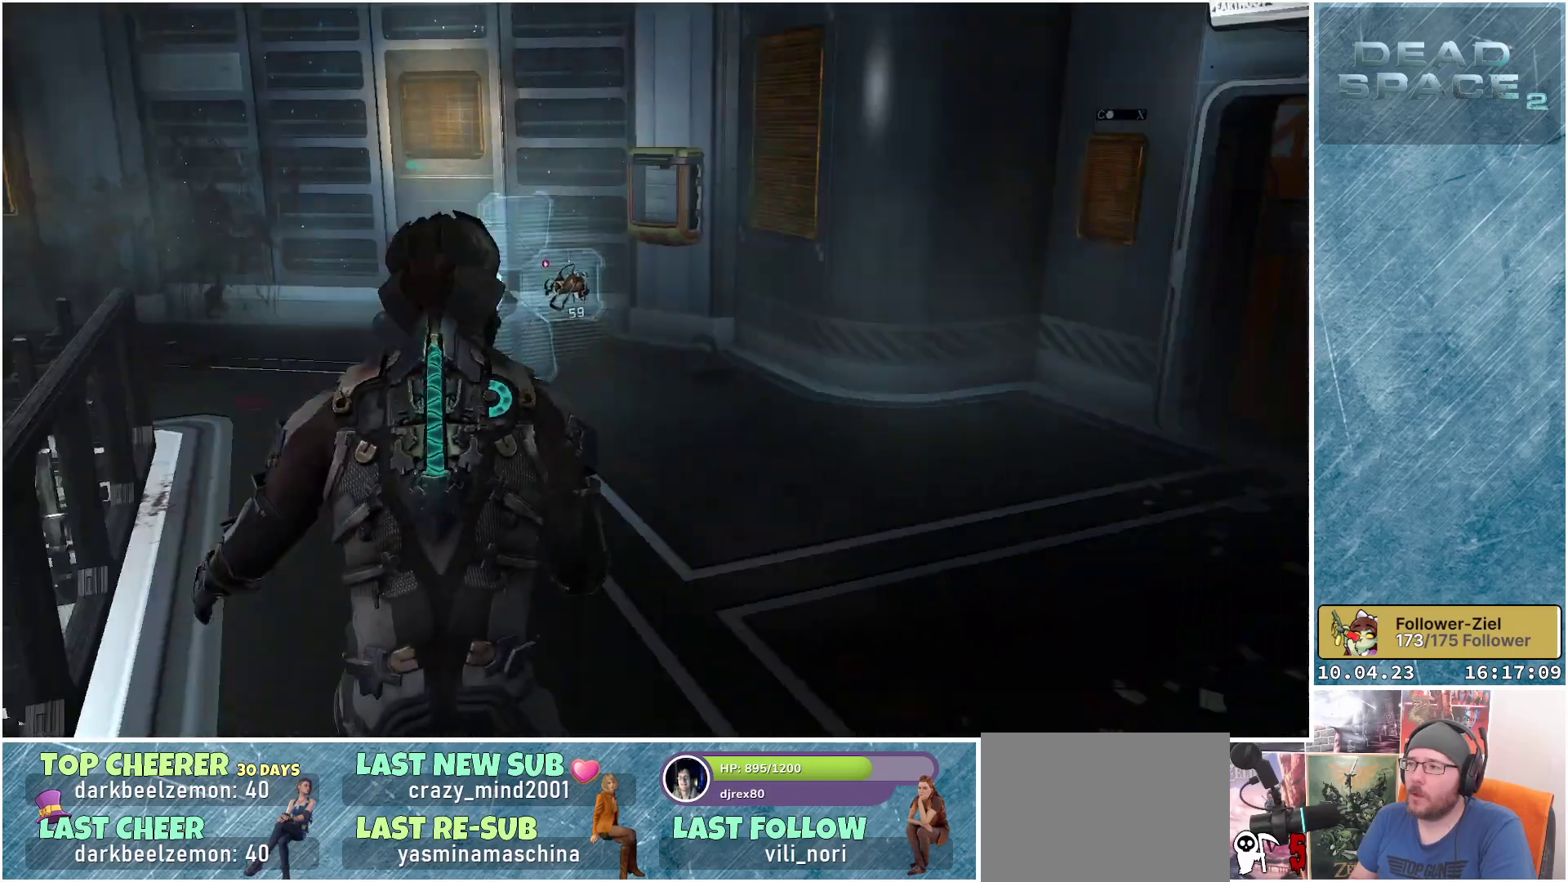
{"buttons": [], "left_stick": "up-left", "right_stick": "up-right", "events": [[167, "left_stick", "up-left"], [217, "right_stick", "center"], [383, "right_stick", "up-right"]]}
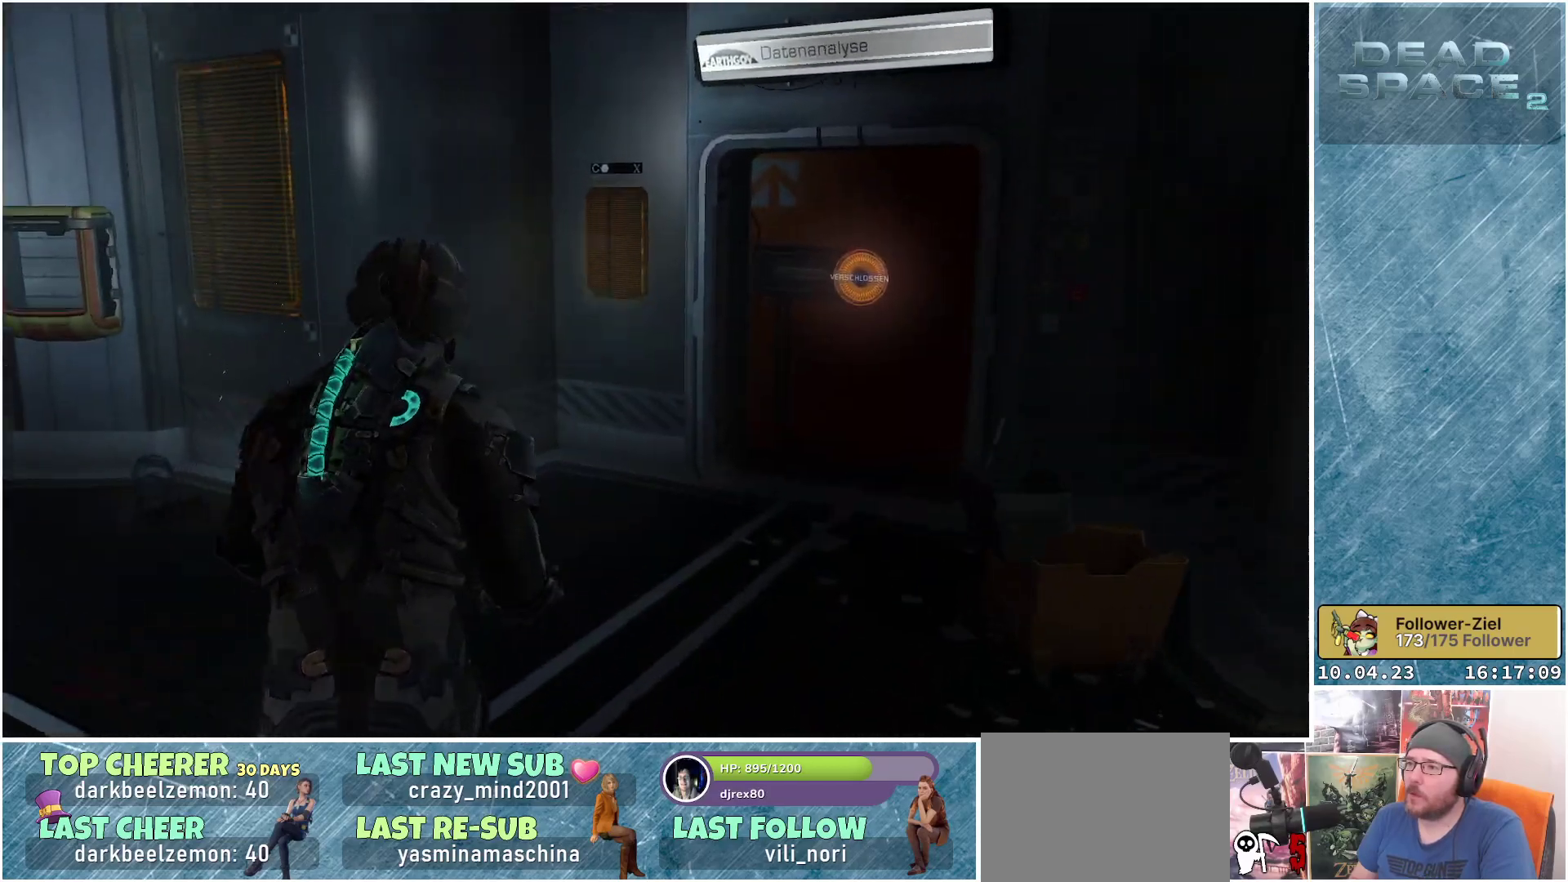
{"buttons": [], "left_stick": "up-left", "right_stick": "up-right", "events": []}
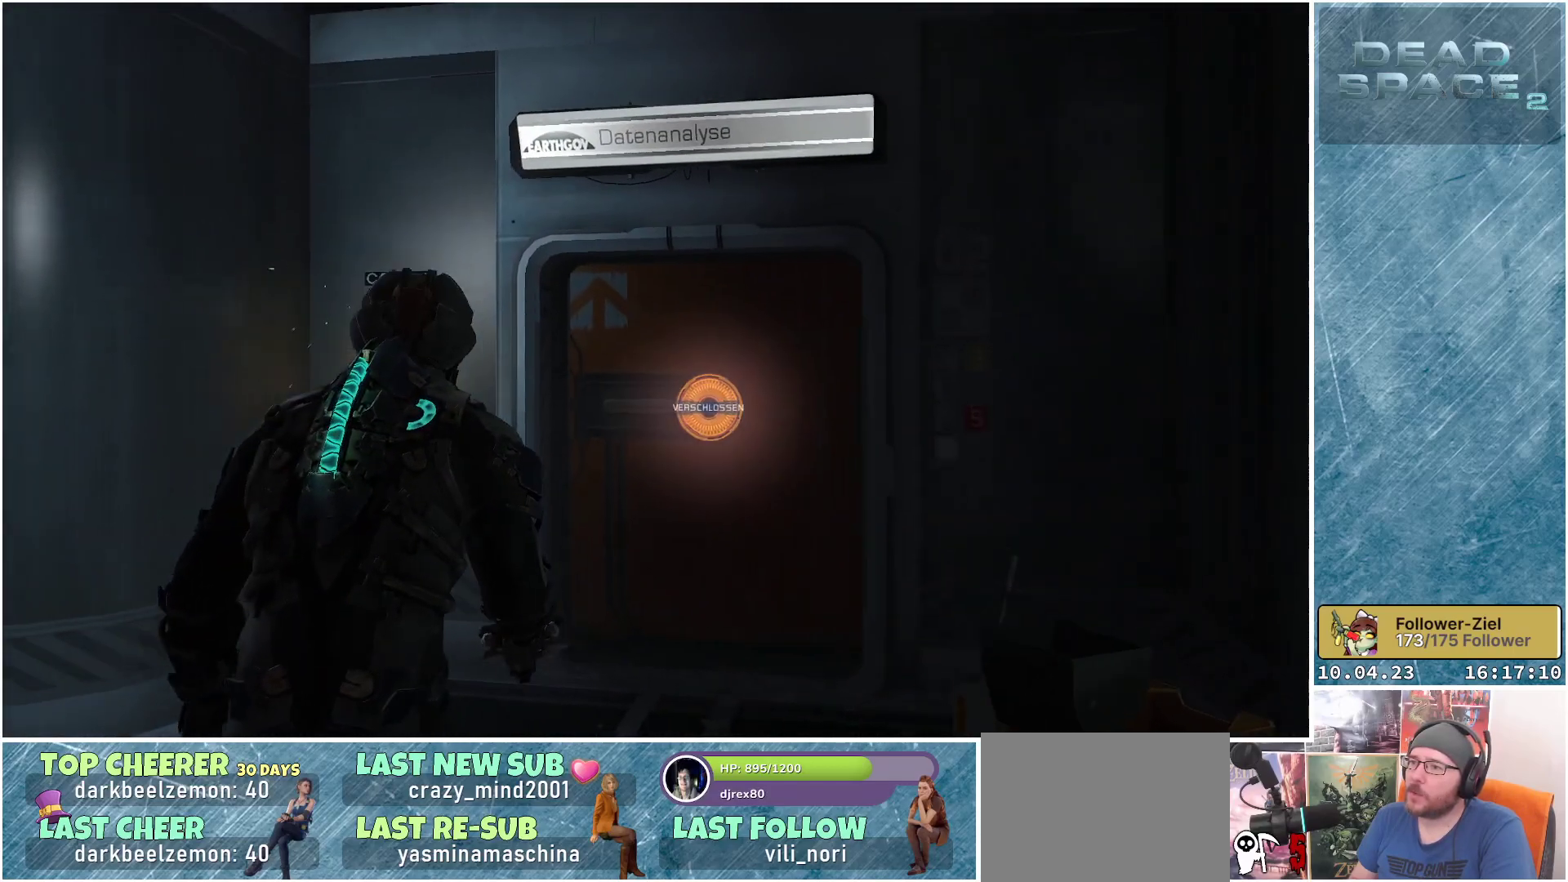
{"buttons": [], "left_stick": "center", "right_stick": "center", "events": [[117, "left_stick", "center"], [200, "right_stick", "center"]]}
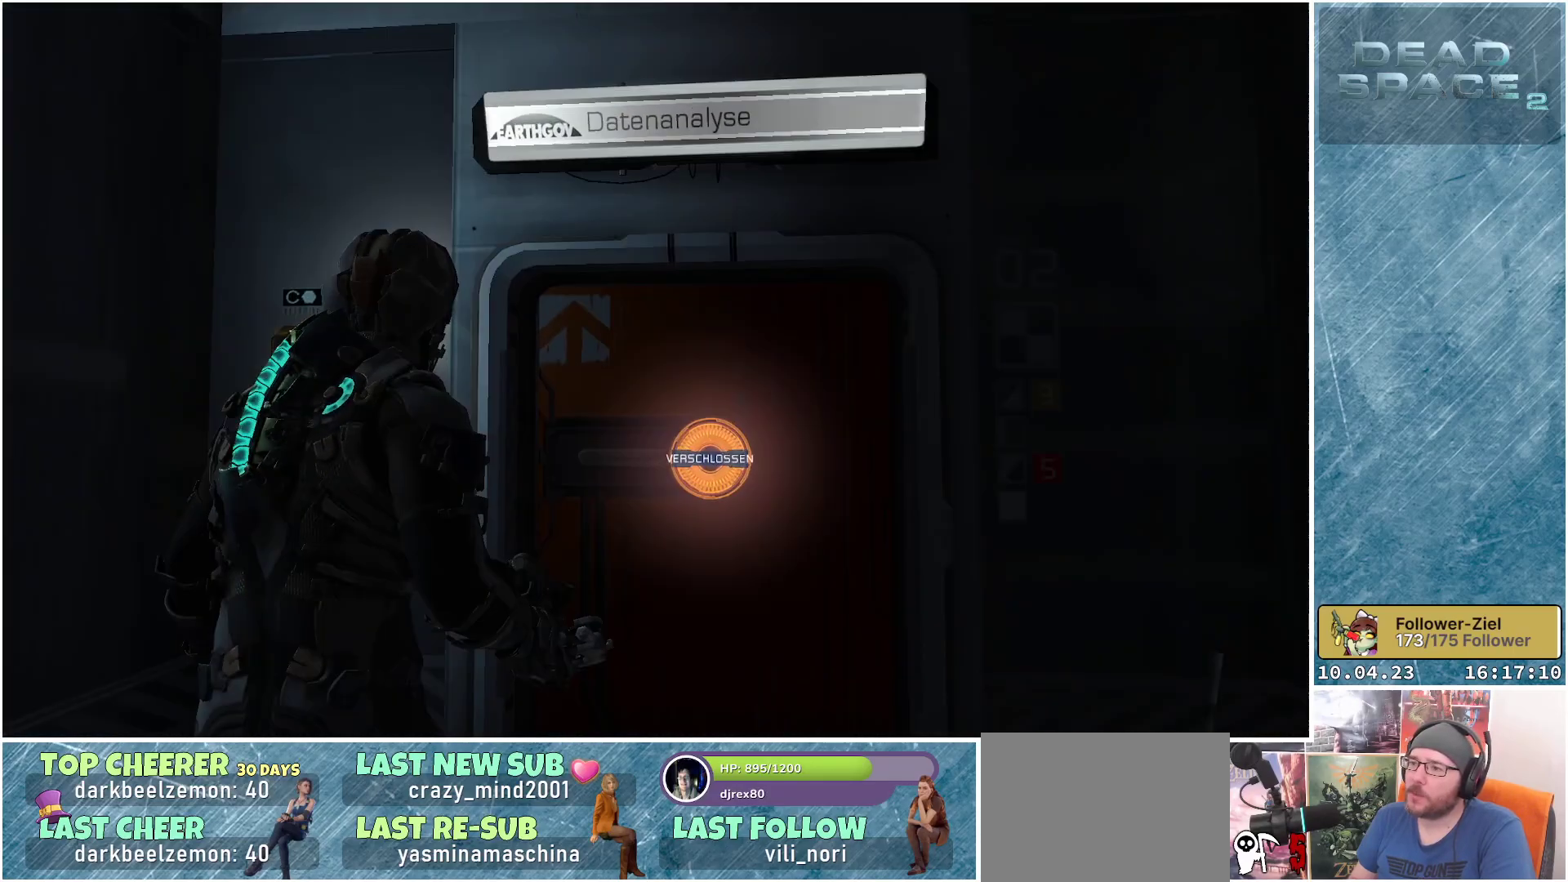
{"buttons": [], "left_stick": "center", "right_stick": "center", "events": []}
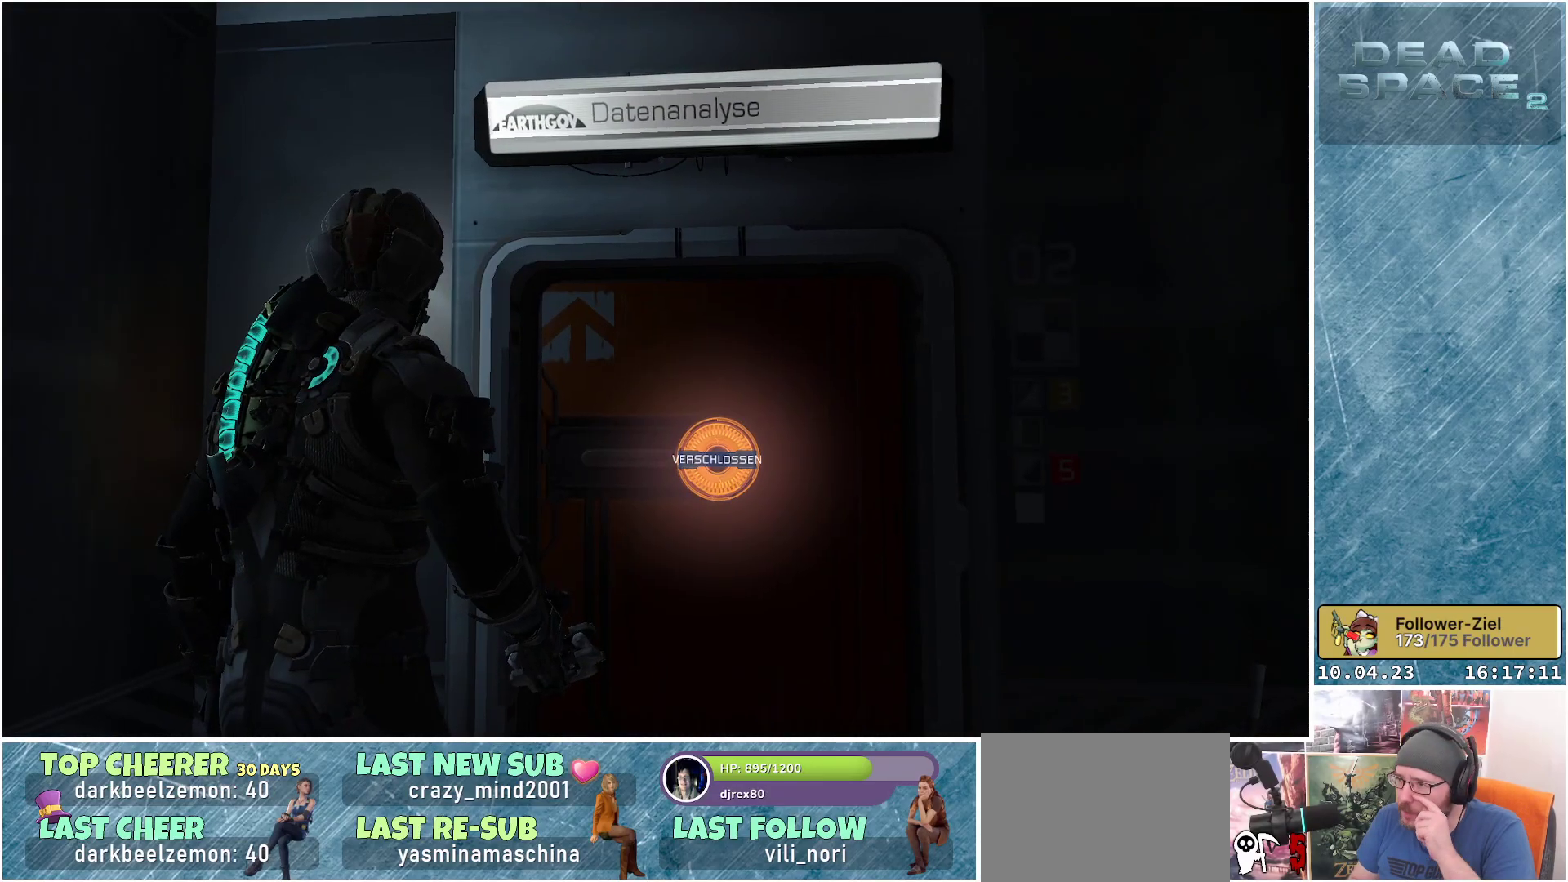
{"buttons": [], "left_stick": "center", "right_stick": "center", "events": []}
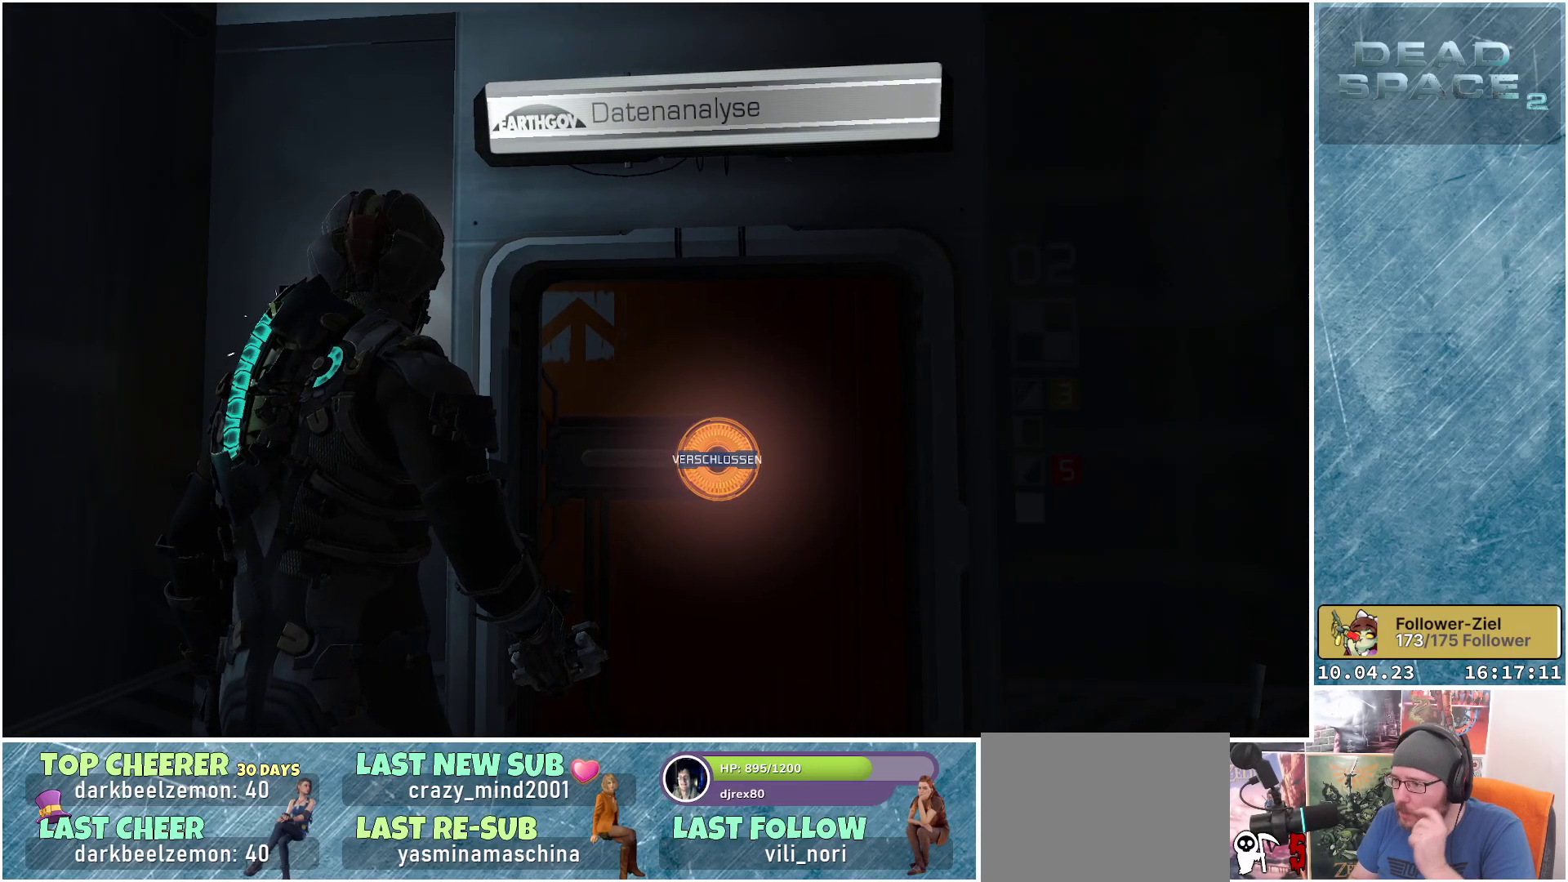
{"buttons": [], "left_stick": "center", "right_stick": "left", "events": [[433, "right_stick", "left"]]}
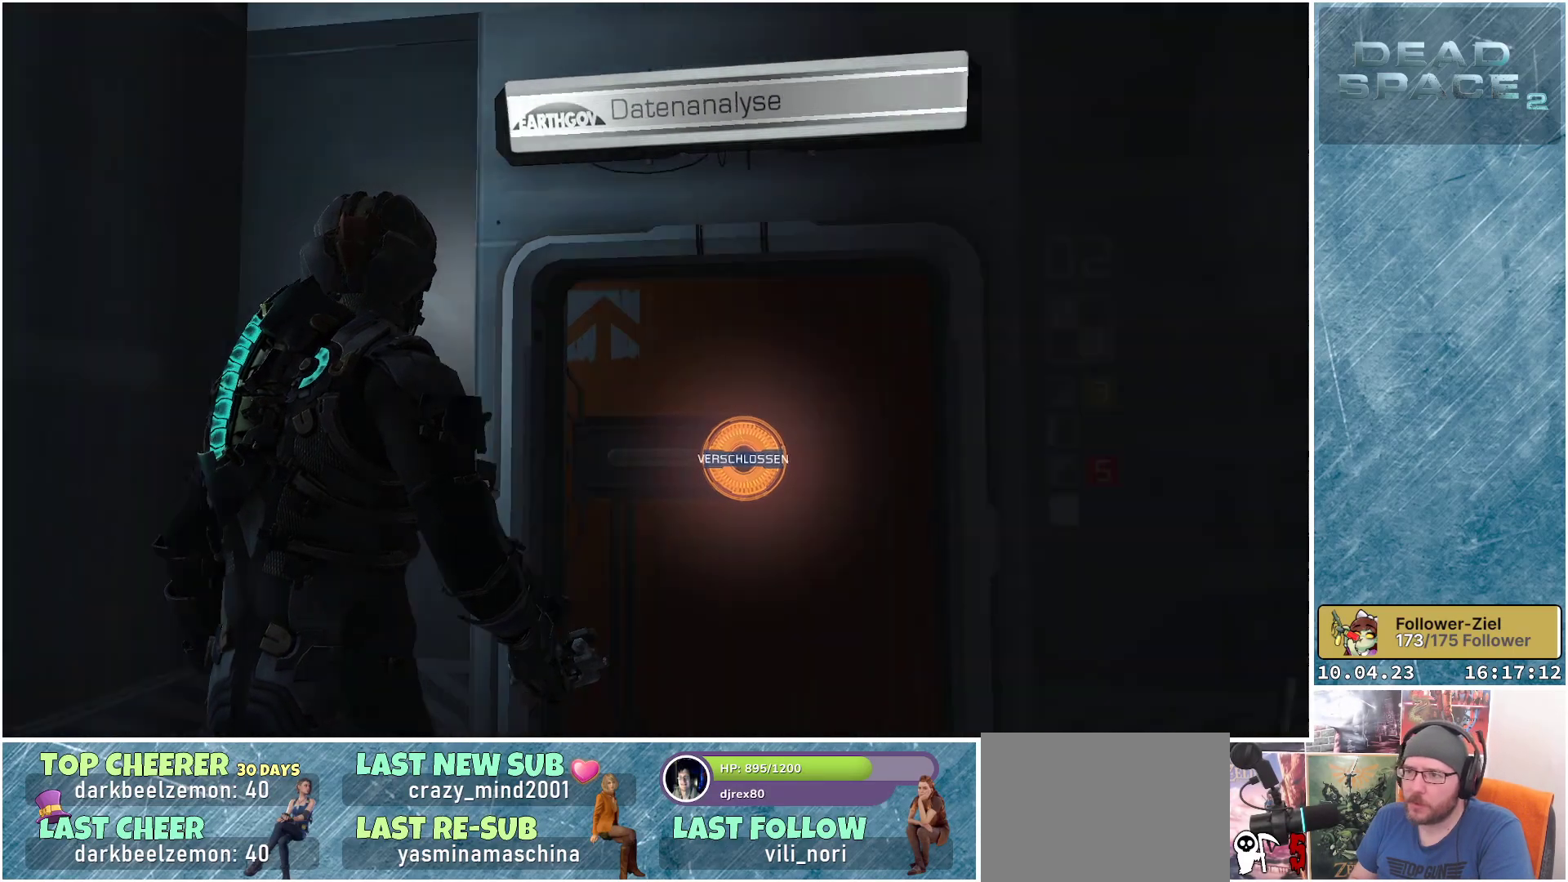
{"buttons": [], "left_stick": "up-left", "right_stick": "left", "events": [[300, "left_stick", "up-left"]]}
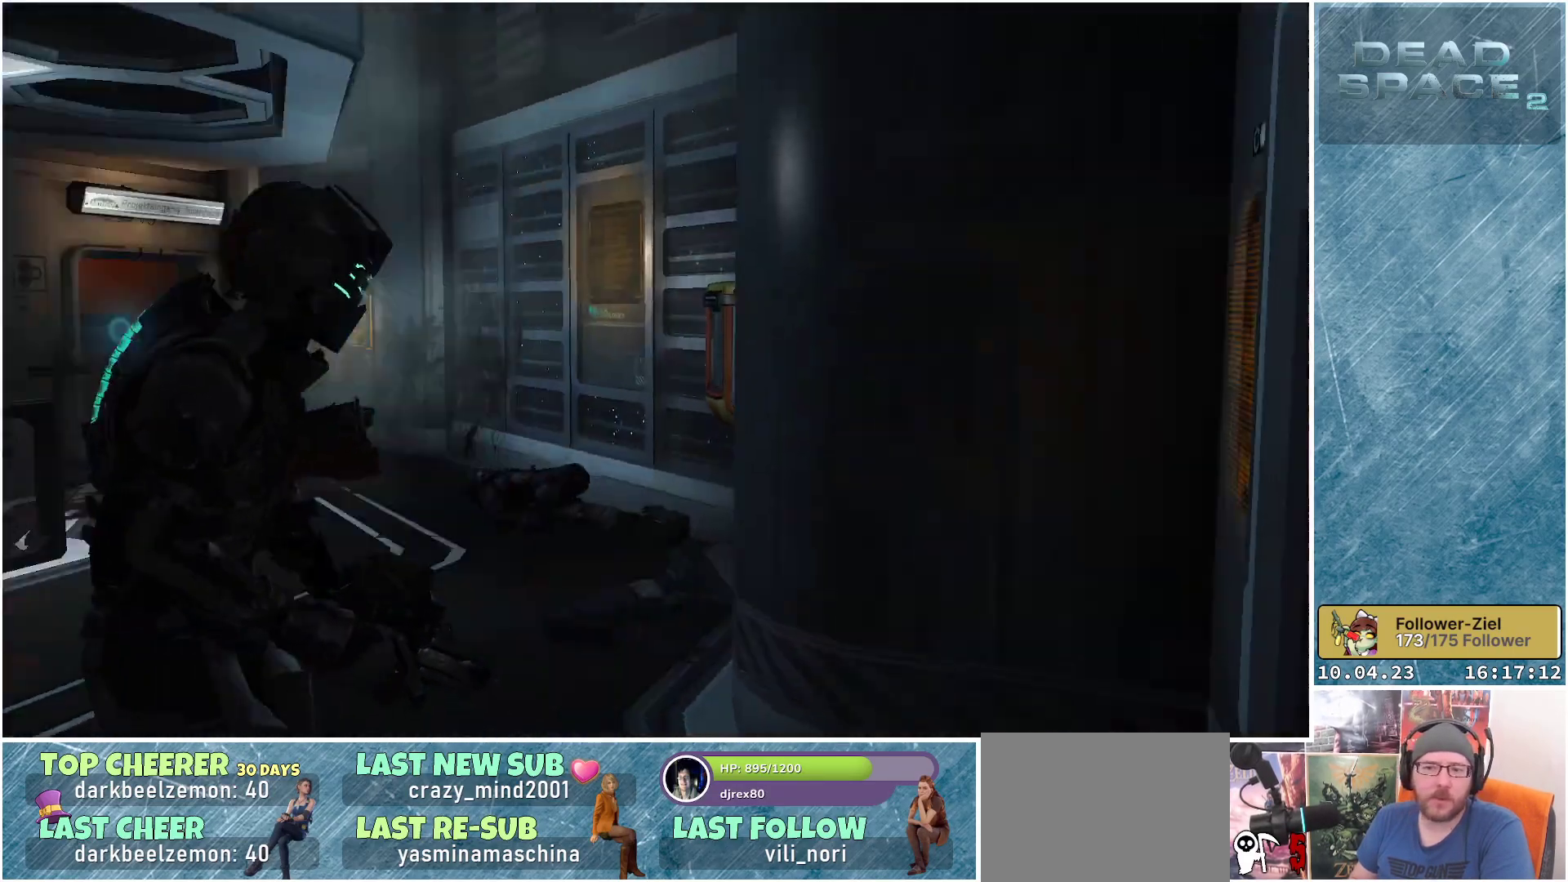
{"buttons": [], "left_stick": "up", "right_stick": "down-left", "events": [[17, "right_stick", "center"], [50, "left_stick", "up"], [333, "right_stick", "down-left"]]}
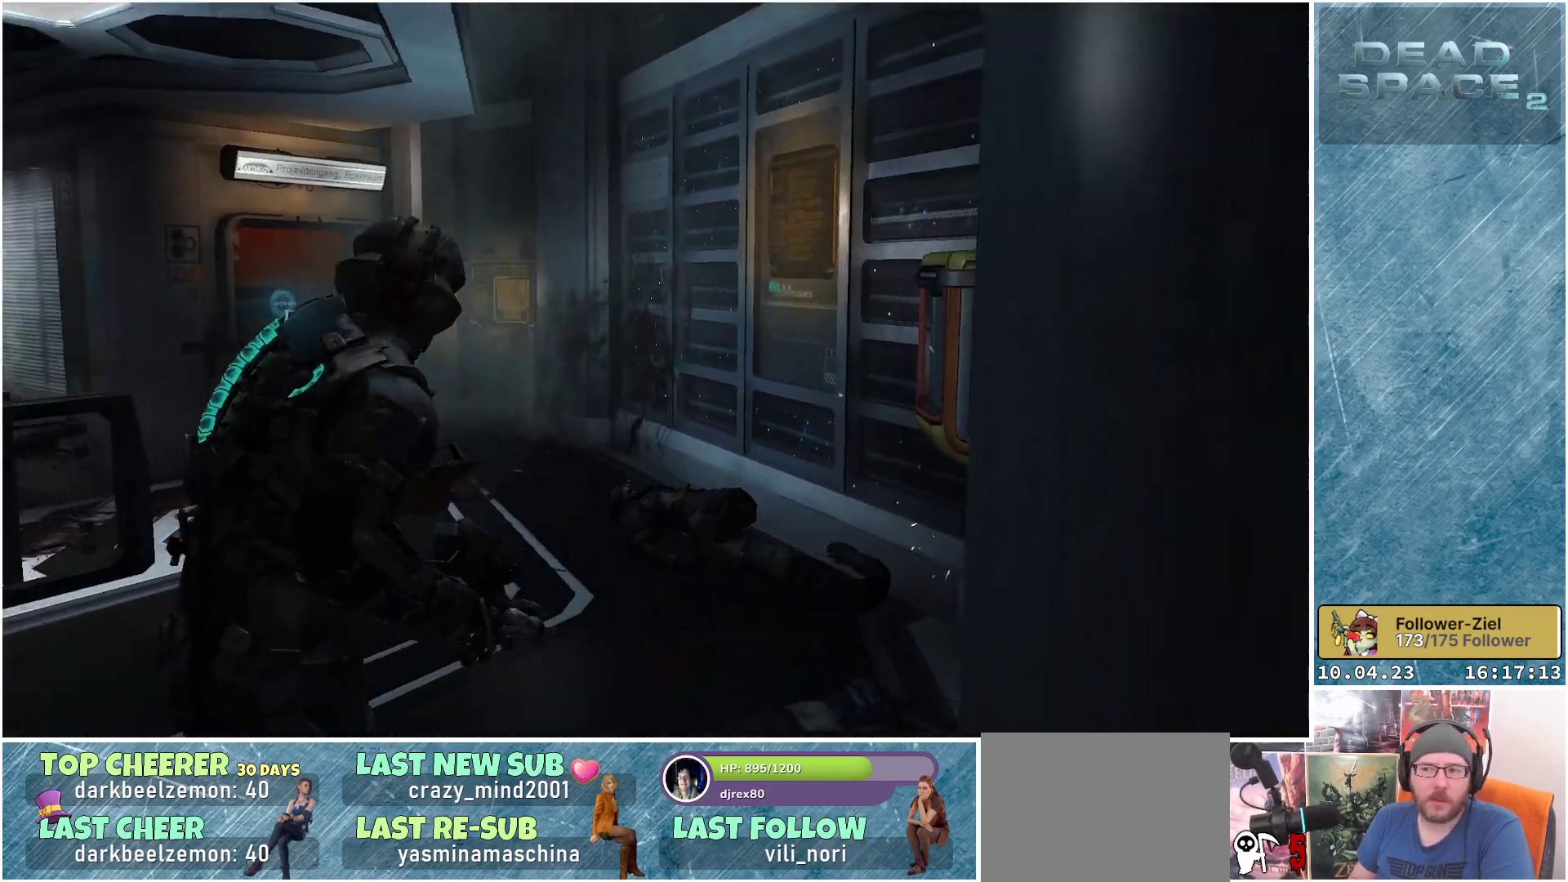
{"buttons": [], "left_stick": "up", "right_stick": "center", "events": [[100, "right_stick", "center"]]}